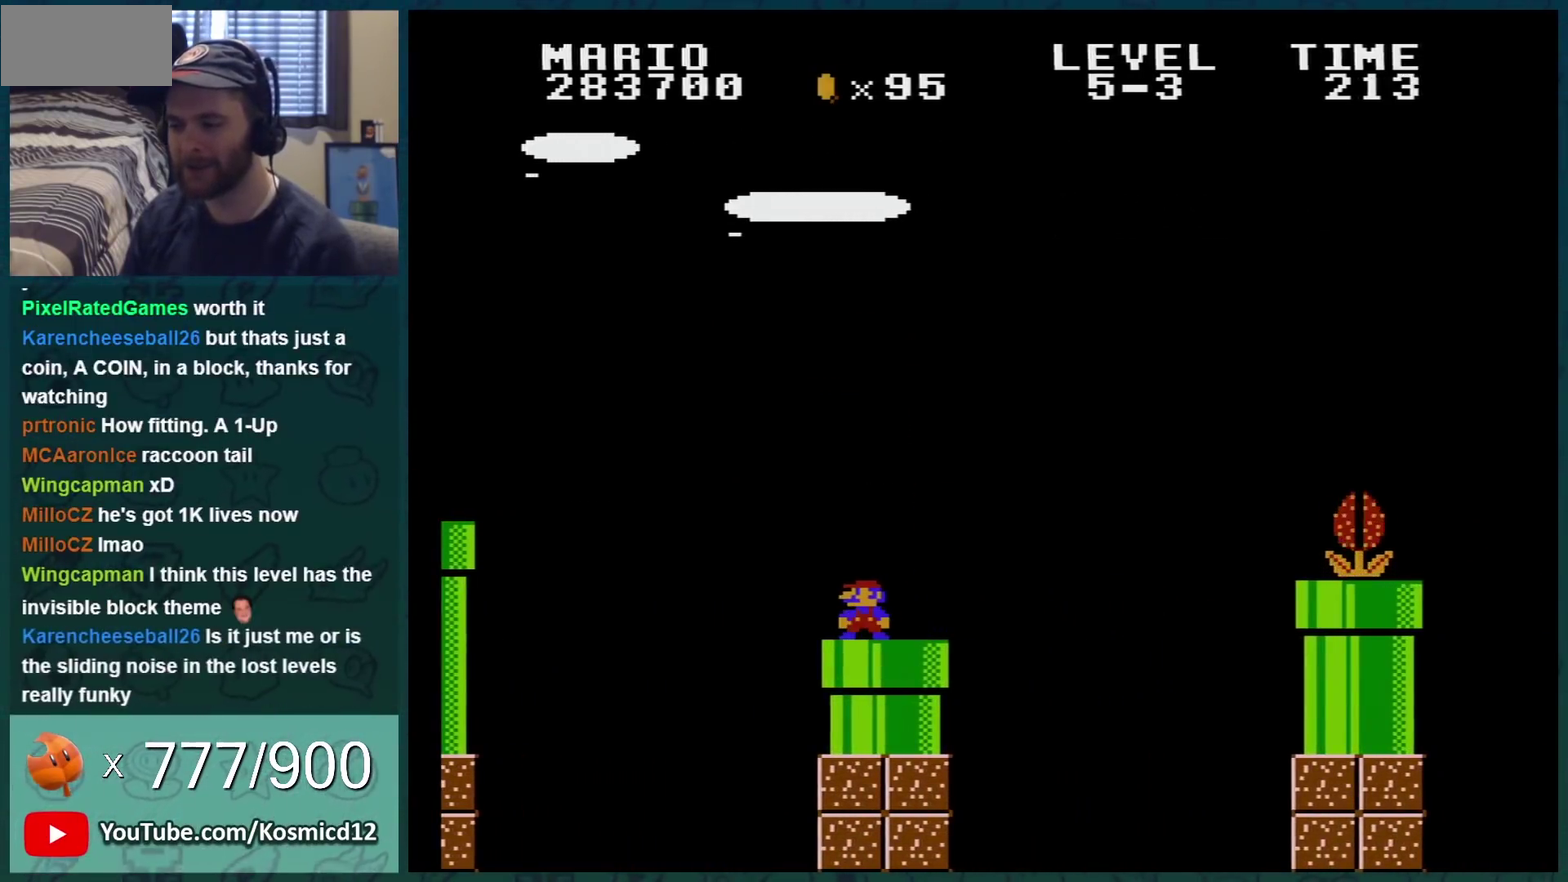
Gameplay with a controller (Nintendo layout); each line is a JSON object with the inputs held at the frame after it. "events" lists button and stick changes between this image and that frame as [ms after this image, input, new state], when the widget could be followed in between. Not read: L3 R3.
{"buttons": ["B", "DPAD_RIGHT"], "events": [[16, "DPAD_LEFT", "up"], [350, "DPAD_RIGHT", "down"]]}
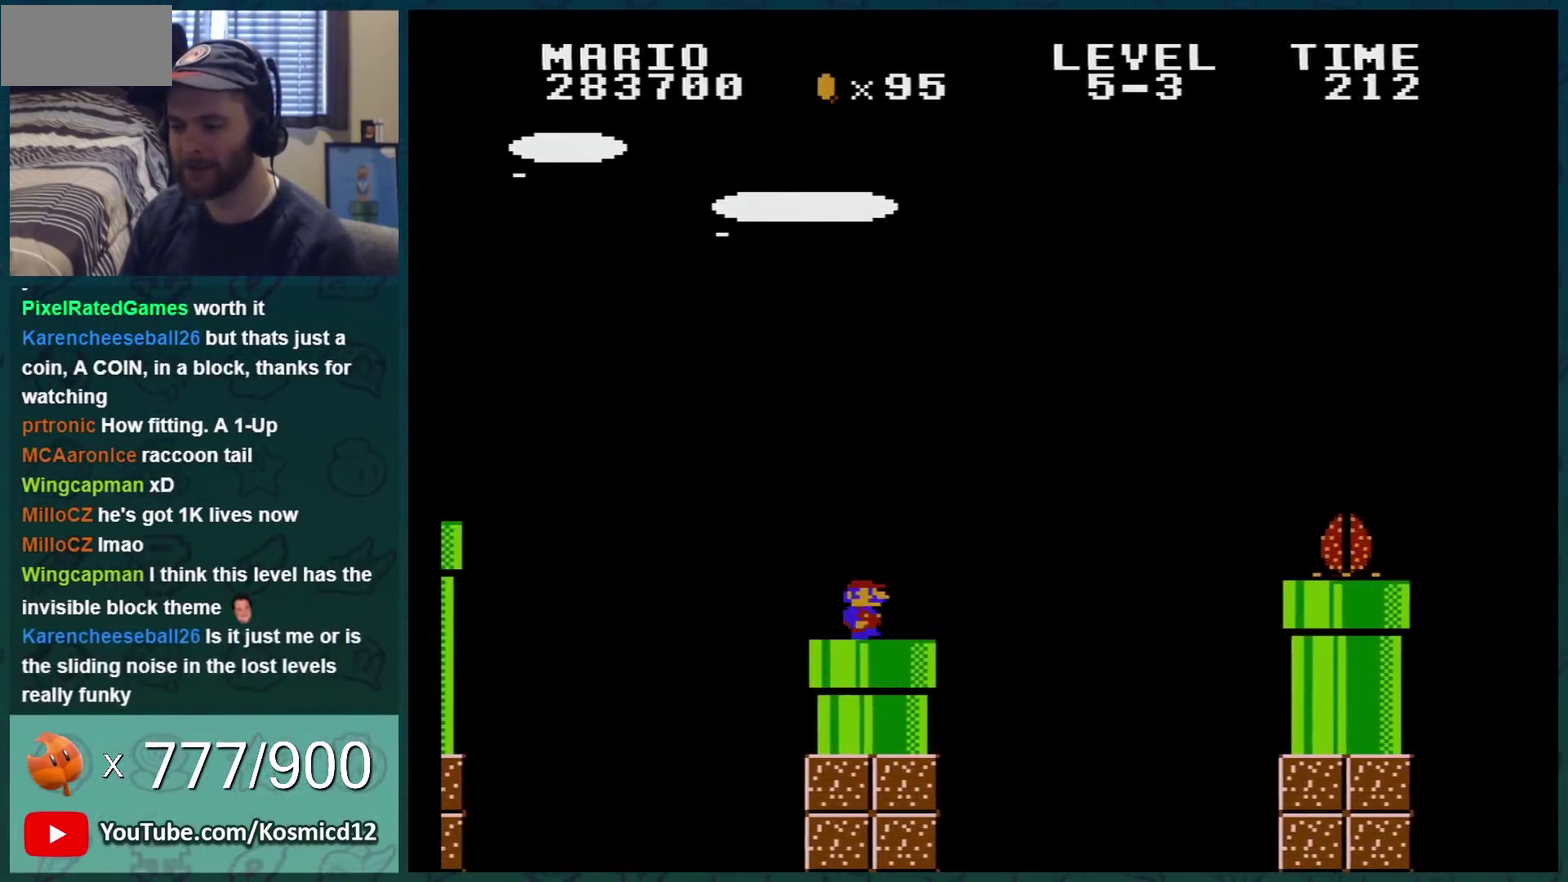
{"buttons": ["A", "B", "DPAD_RIGHT"], "events": [[334, "A", "down"]]}
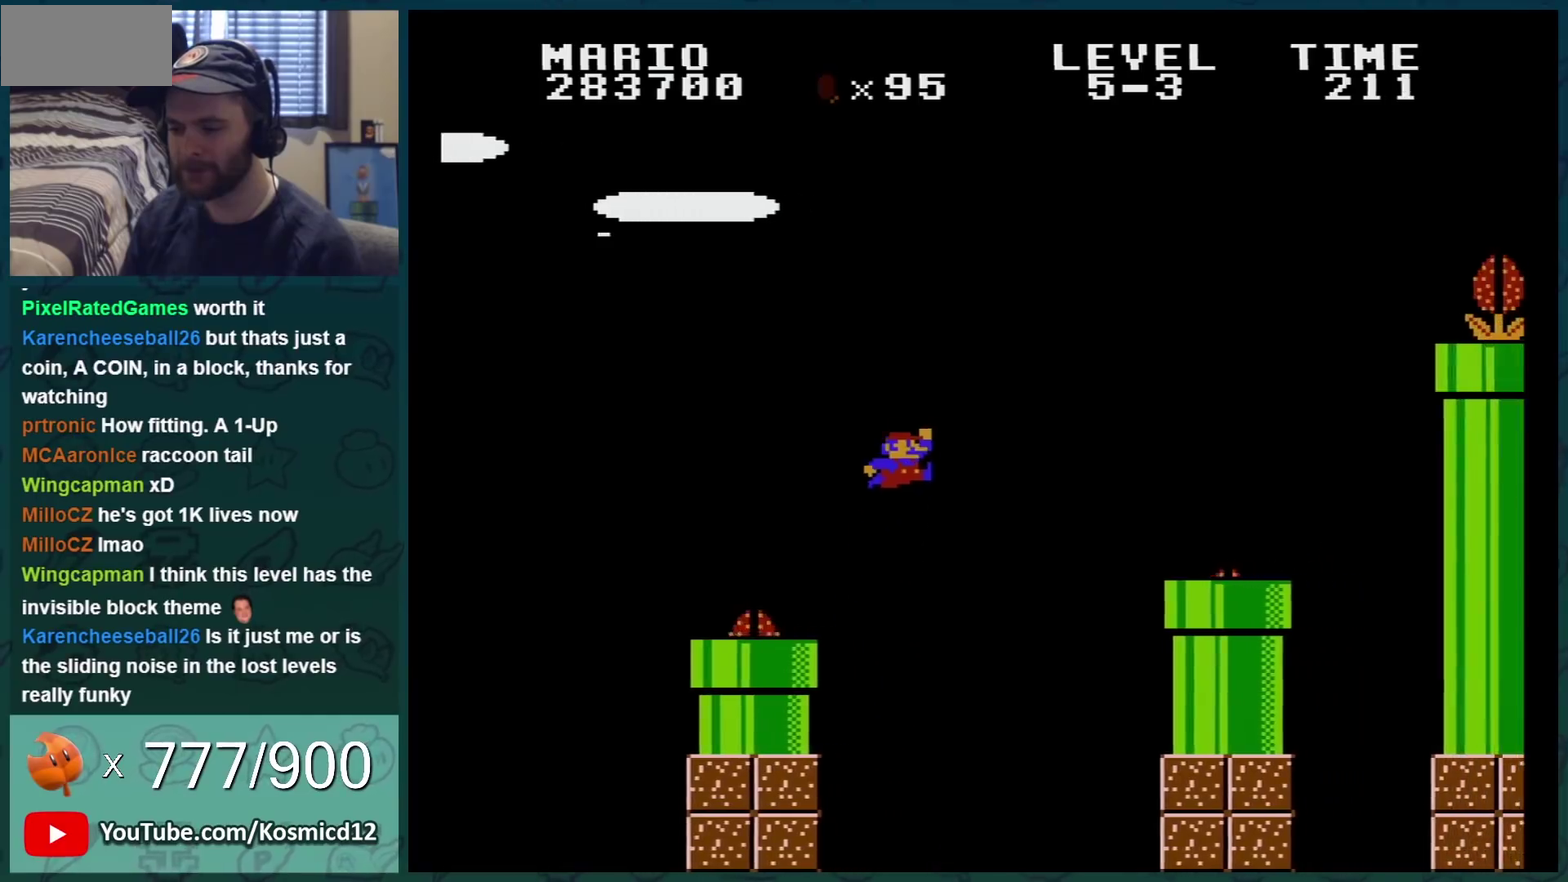
{"buttons": ["A", "B"], "events": [[250, "DPAD_RIGHT", "up"]]}
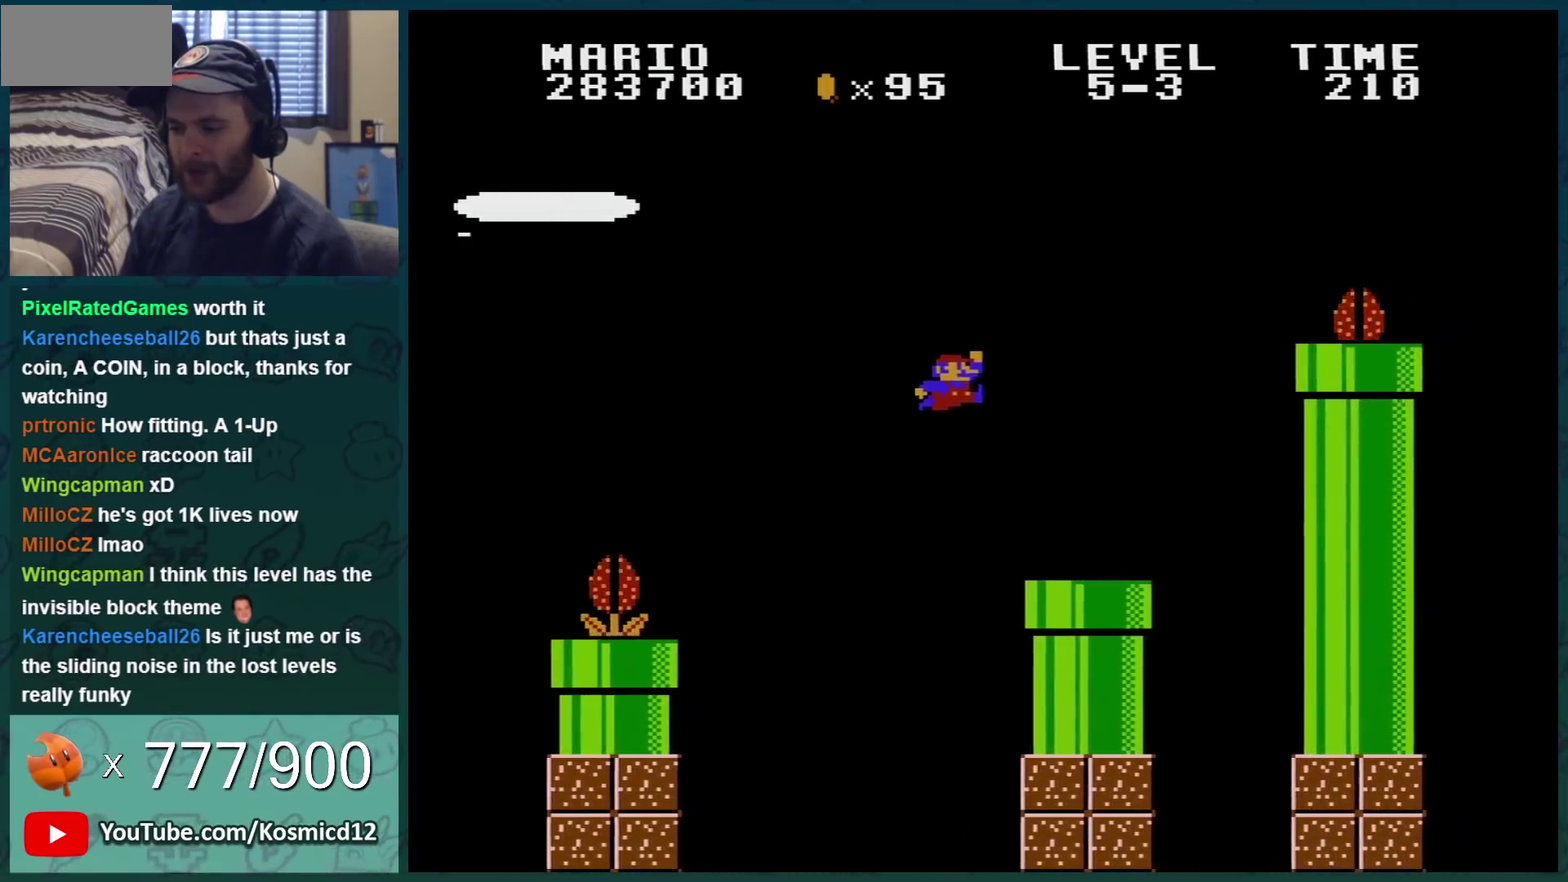
{"buttons": ["B", "DPAD_LEFT"], "events": [[201, "A", "up"], [201, "DPAD_LEFT", "down"], [334, "DPAD_LEFT", "up"], [501, "DPAD_LEFT", "down"]]}
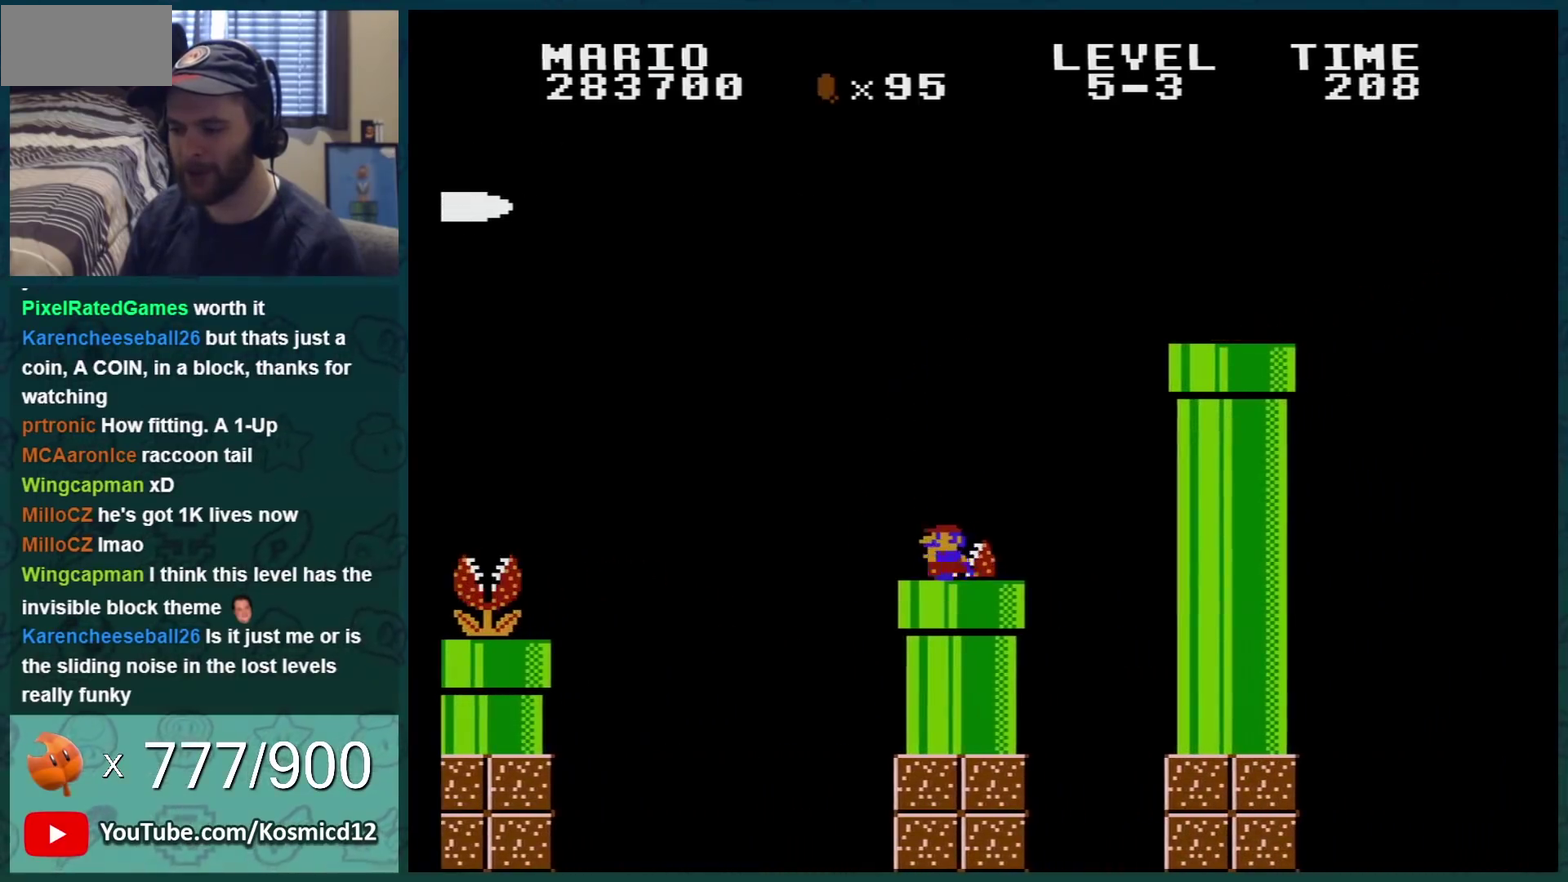
{"buttons": [], "events": [[100, "A", "down"], [200, "DPAD_LEFT", "up"], [417, "A", "up"], [450, "B", "up"]]}
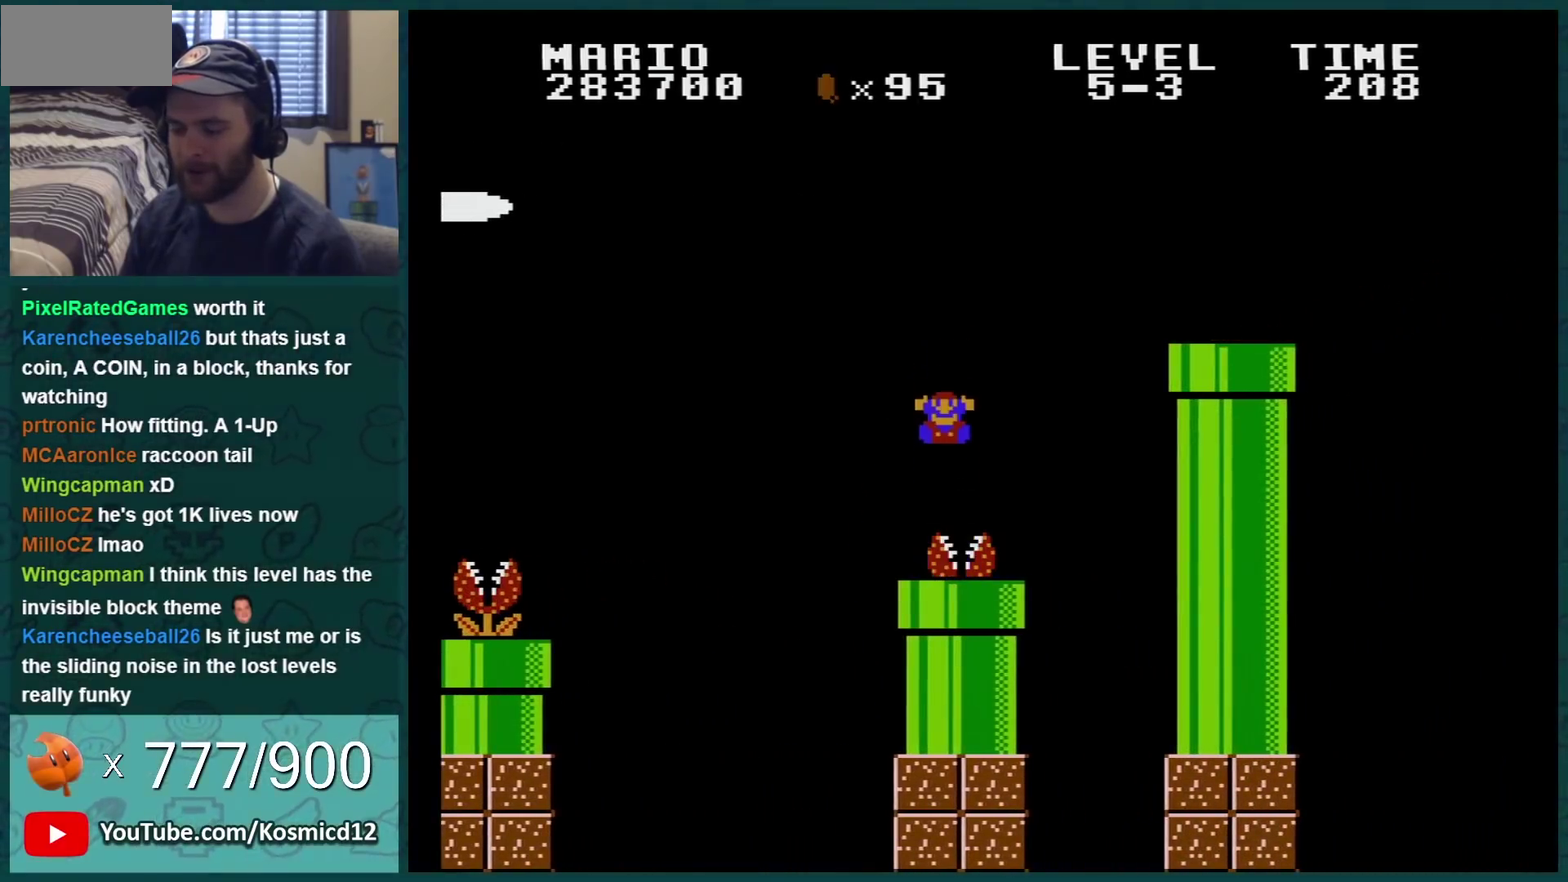
{"buttons": [], "events": []}
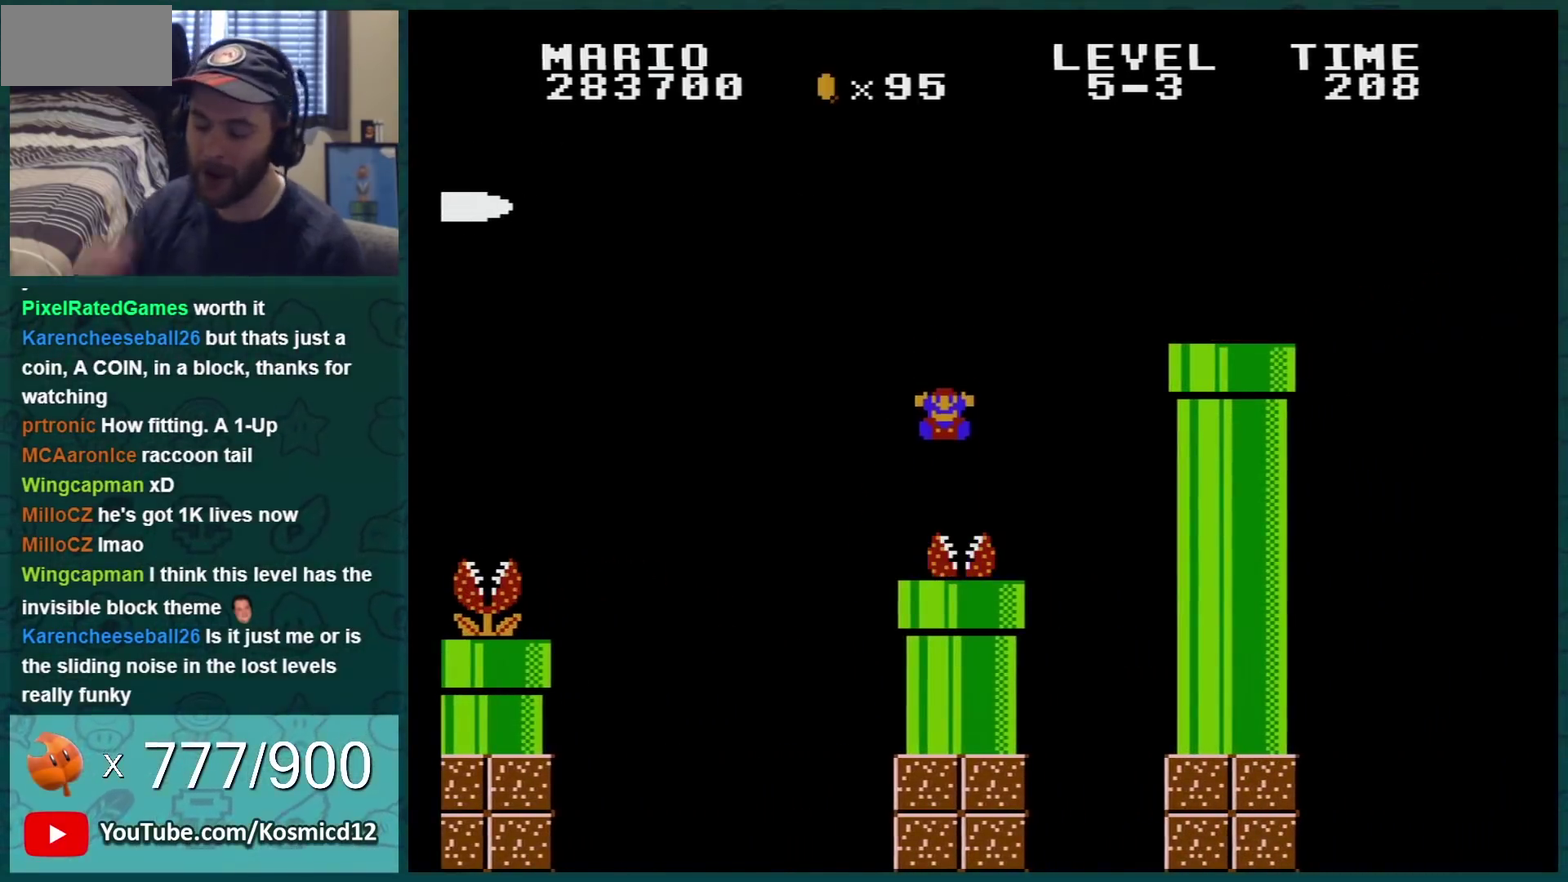
{"buttons": [], "events": []}
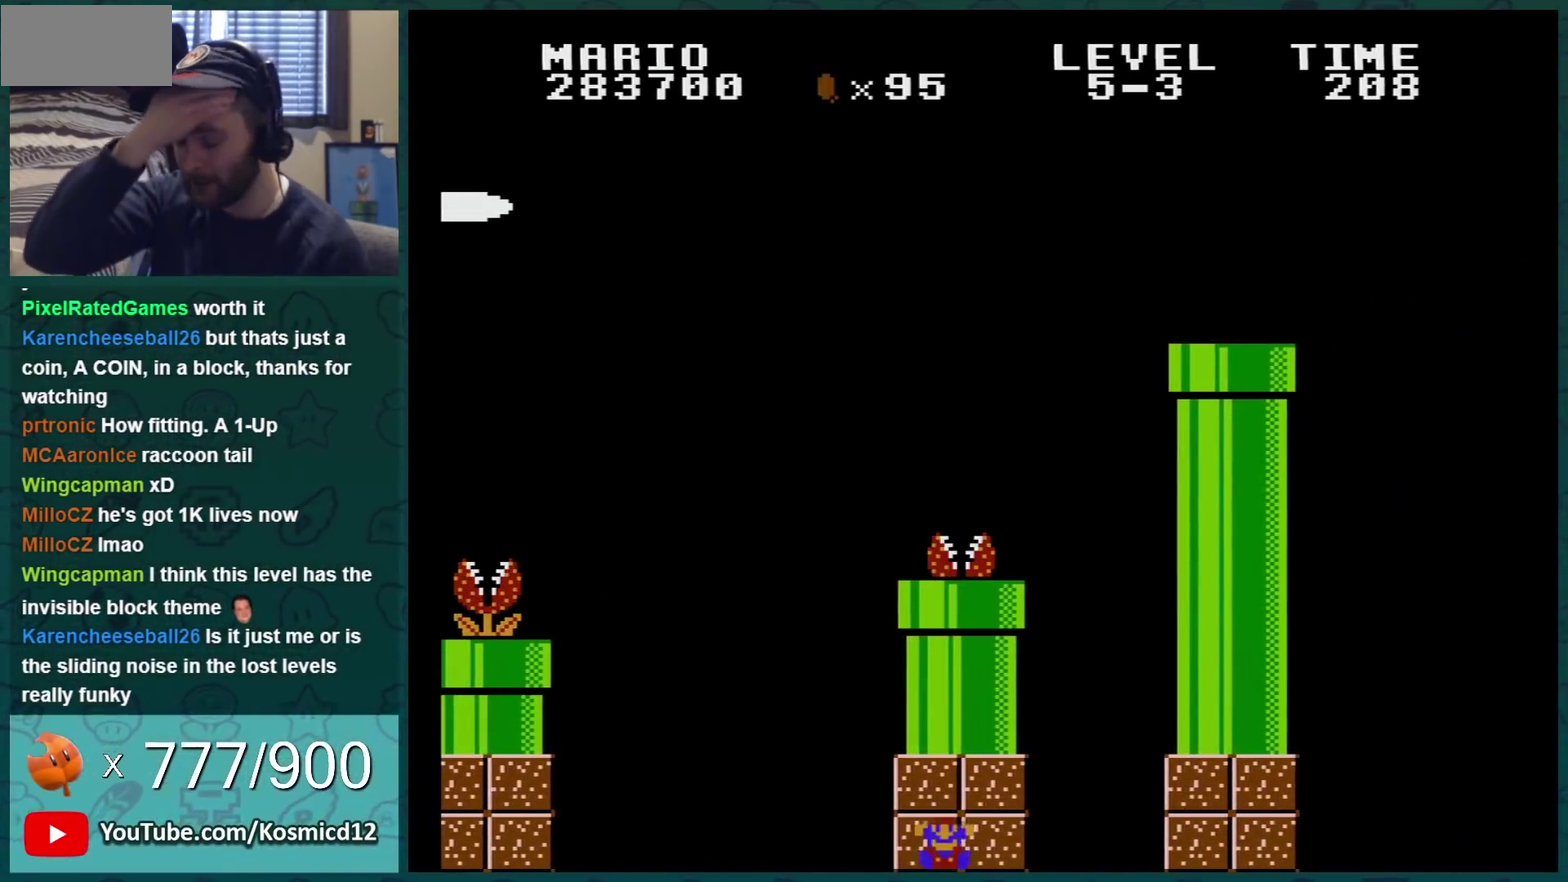
{"buttons": [], "events": []}
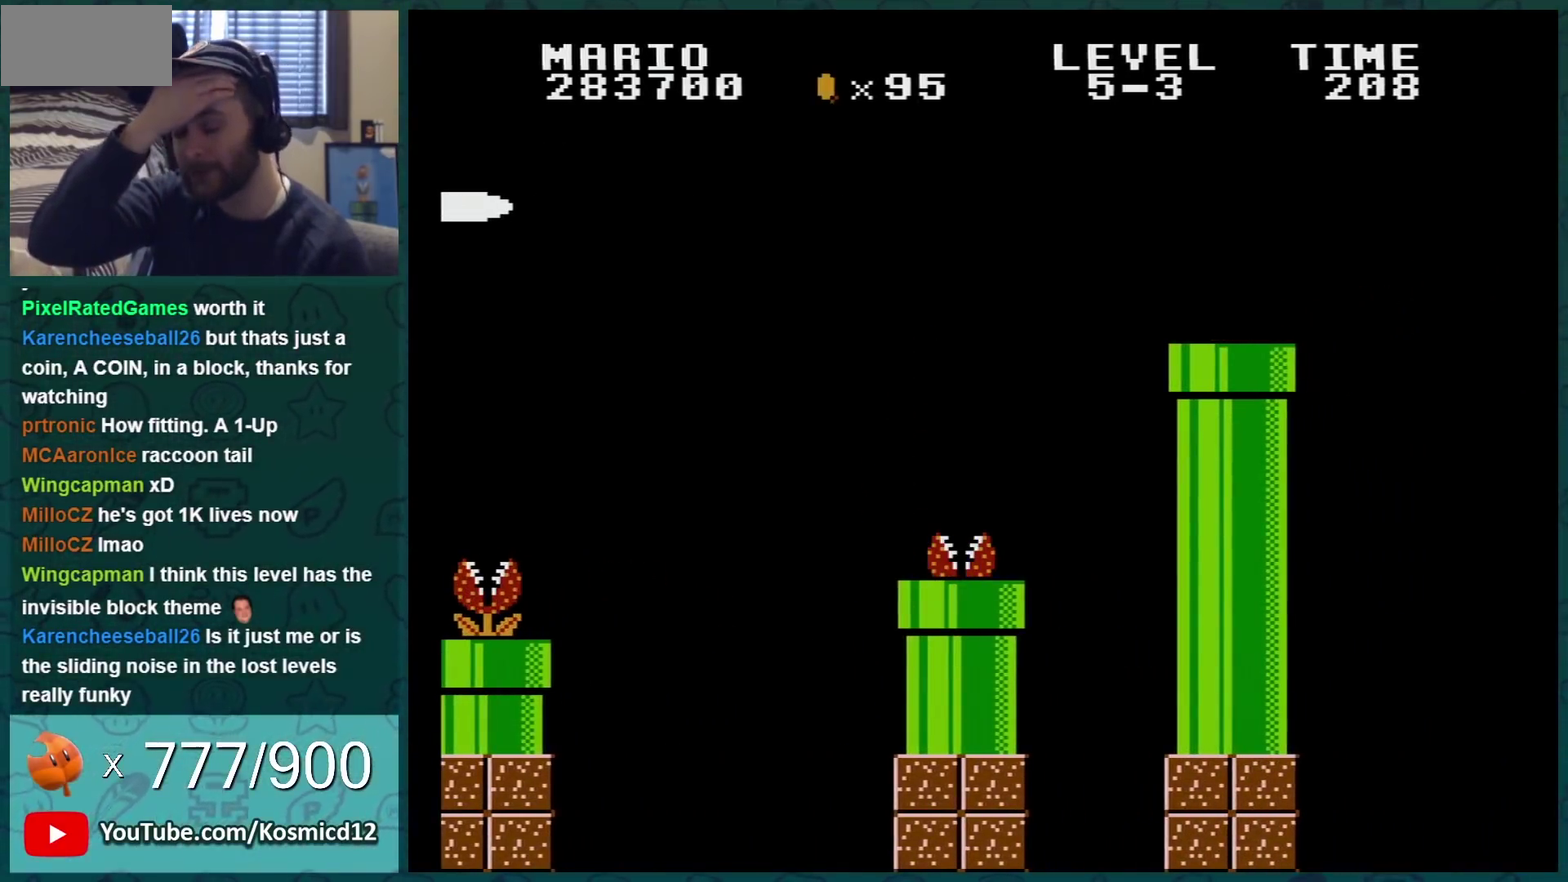
{"buttons": [], "events": []}
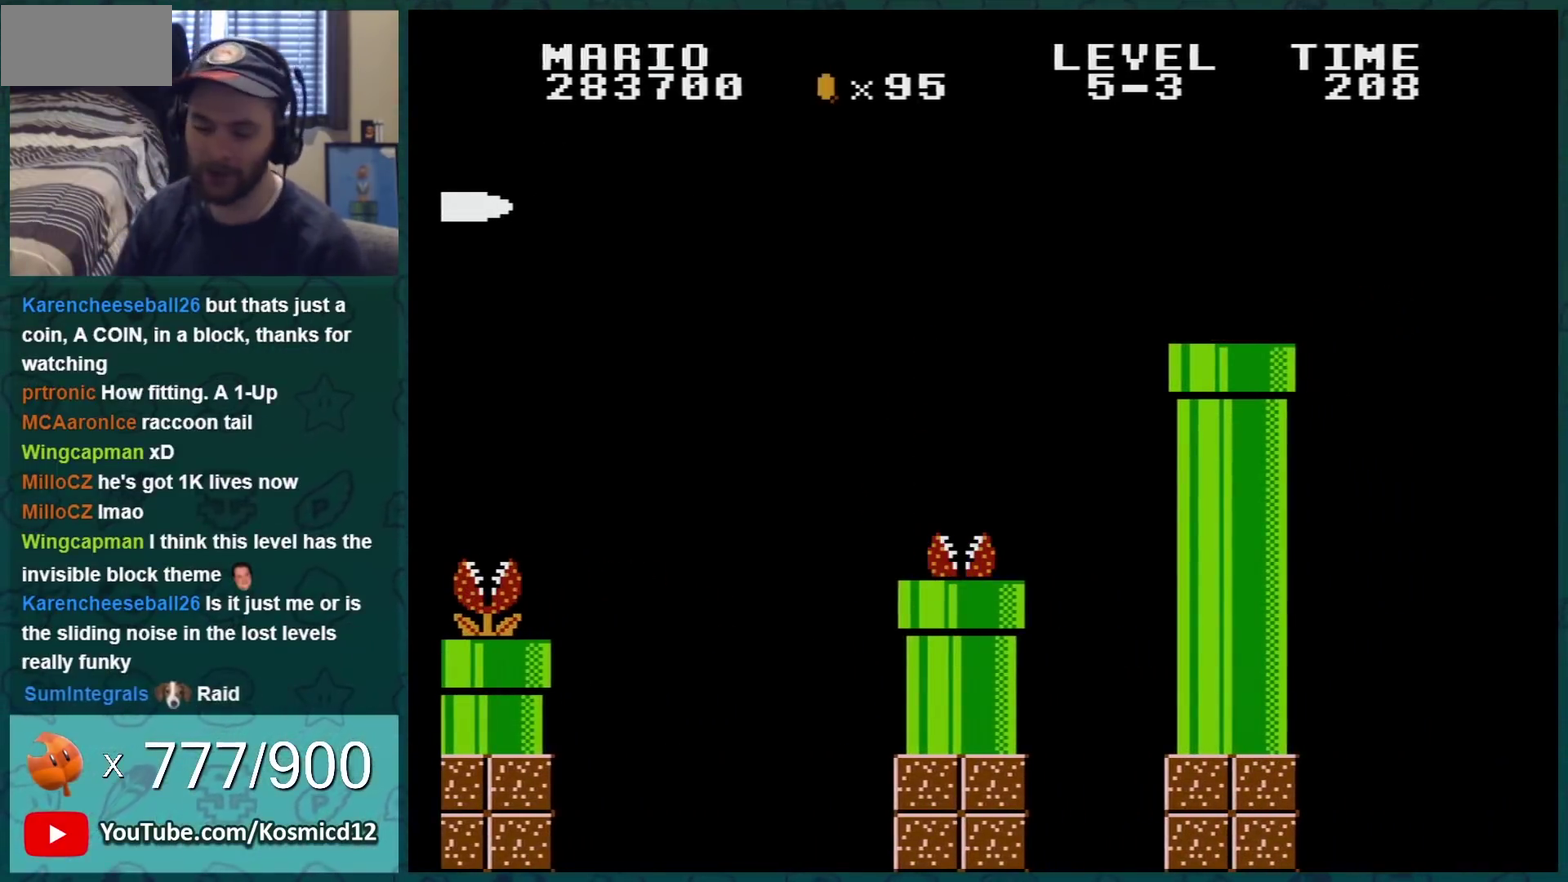
{"buttons": [], "events": []}
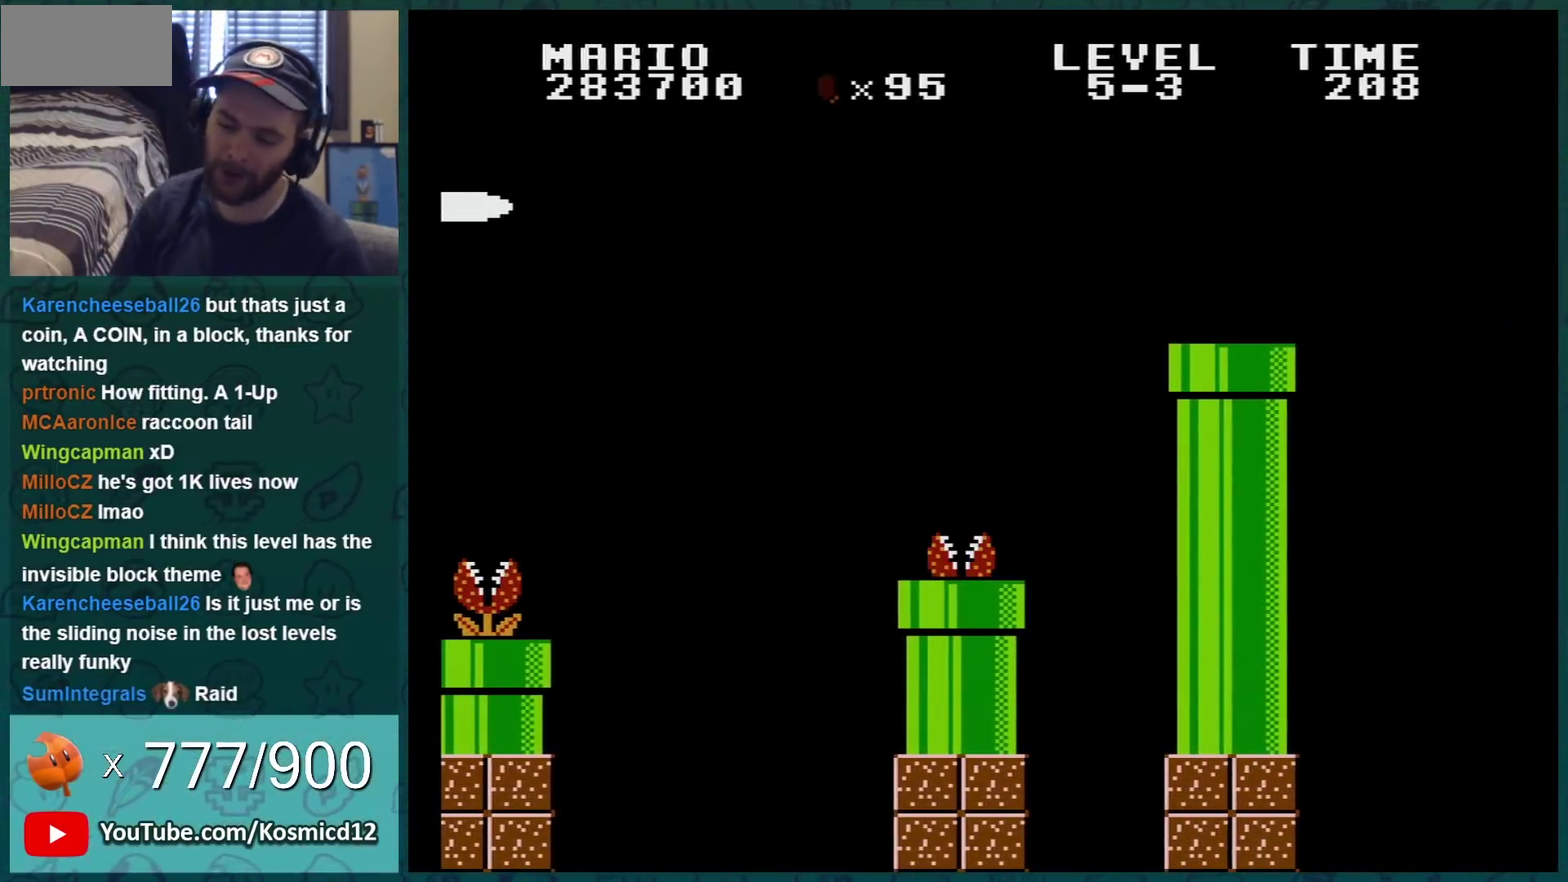
{"buttons": [], "events": []}
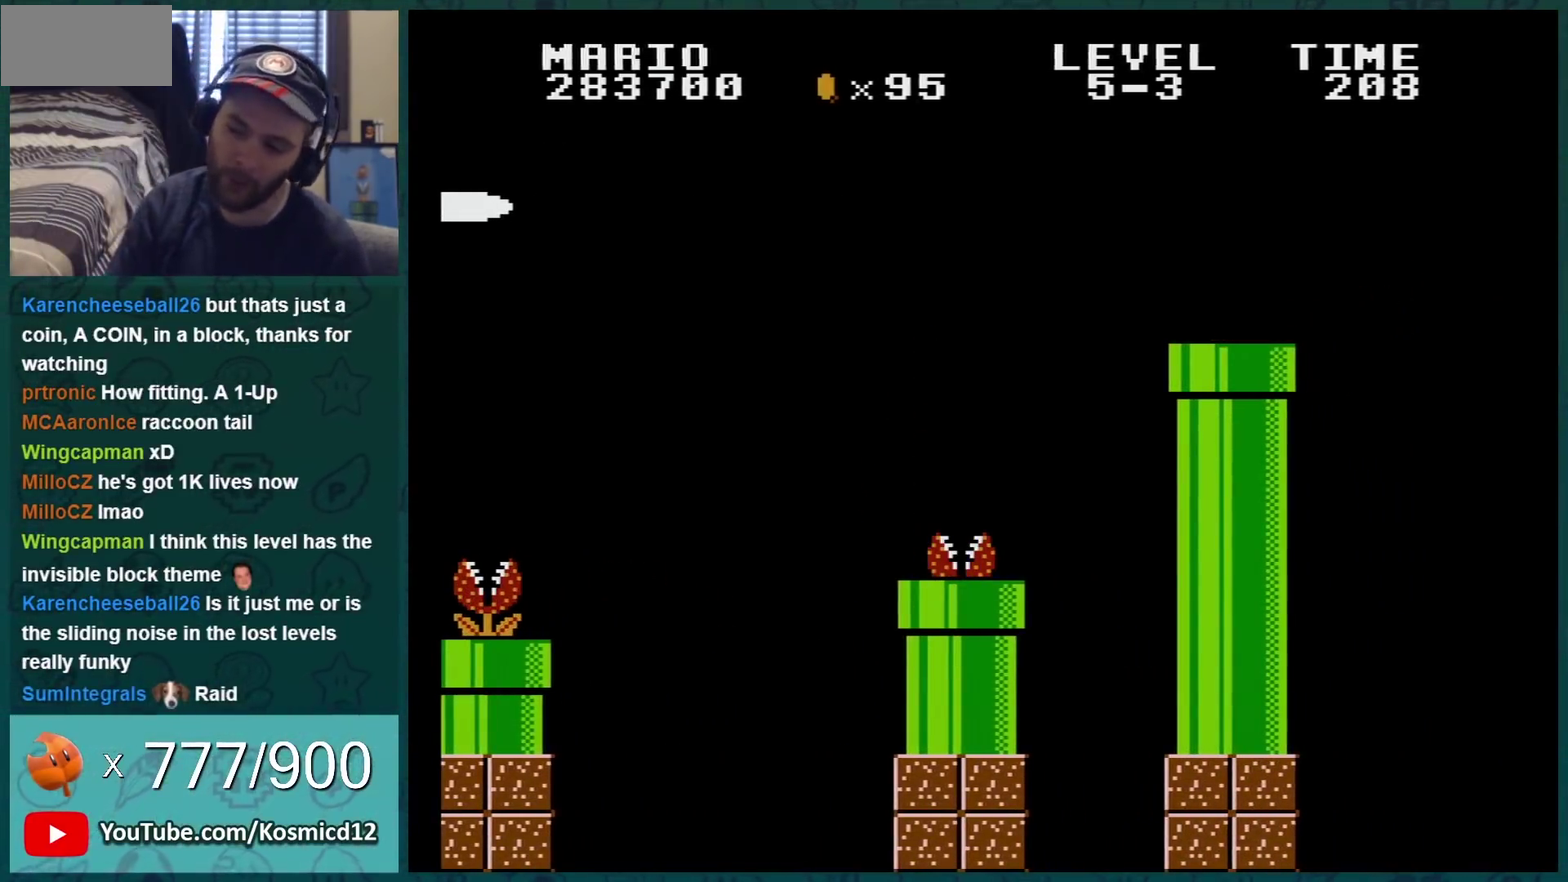
{"buttons": [], "events": []}
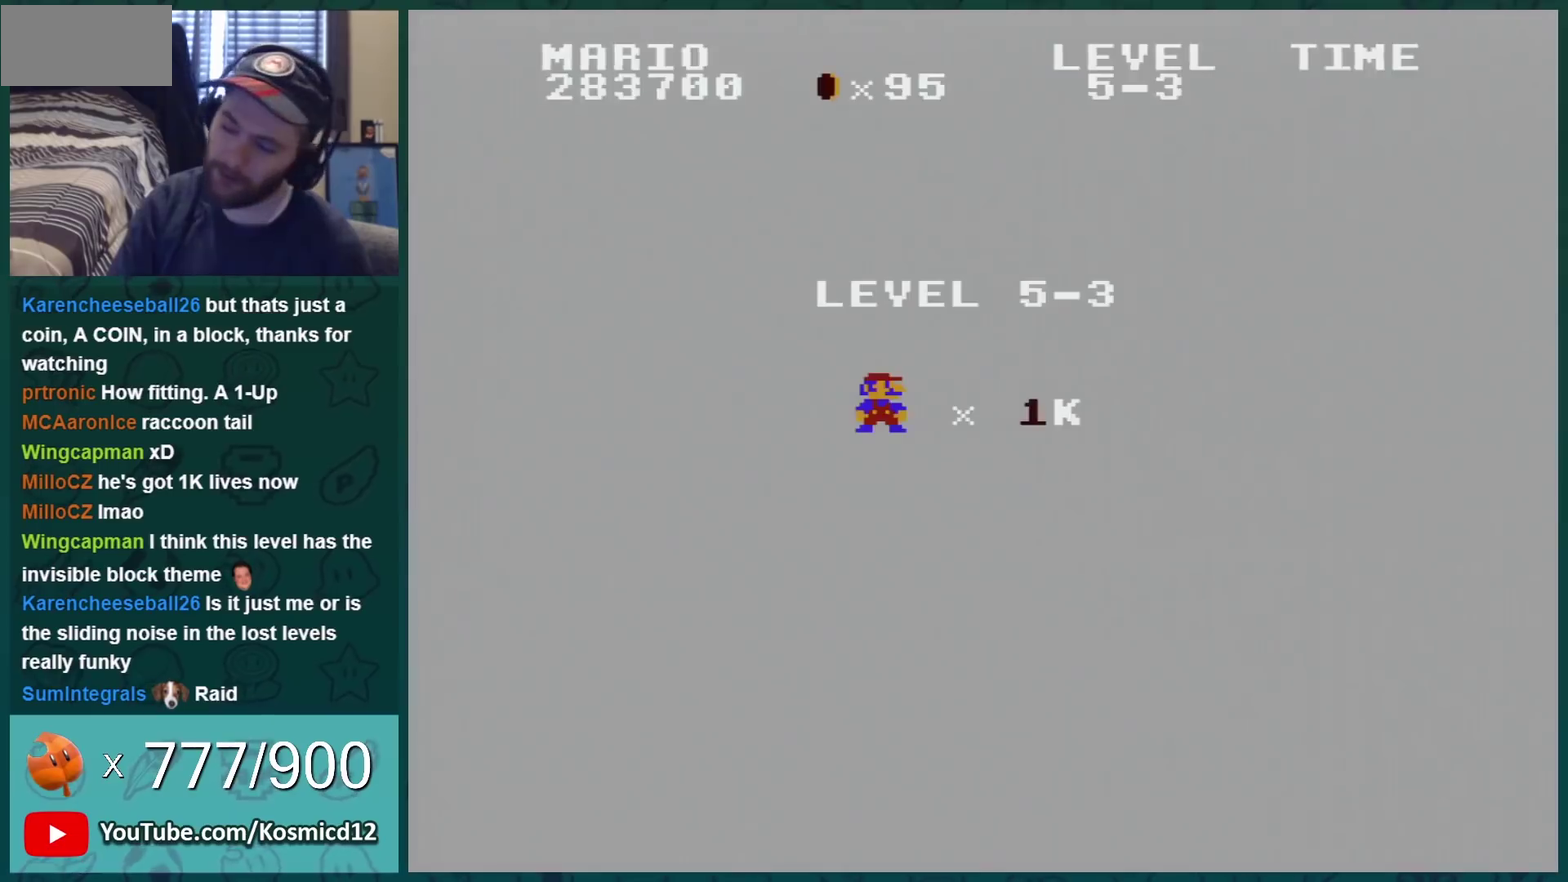
{"buttons": [], "events": []}
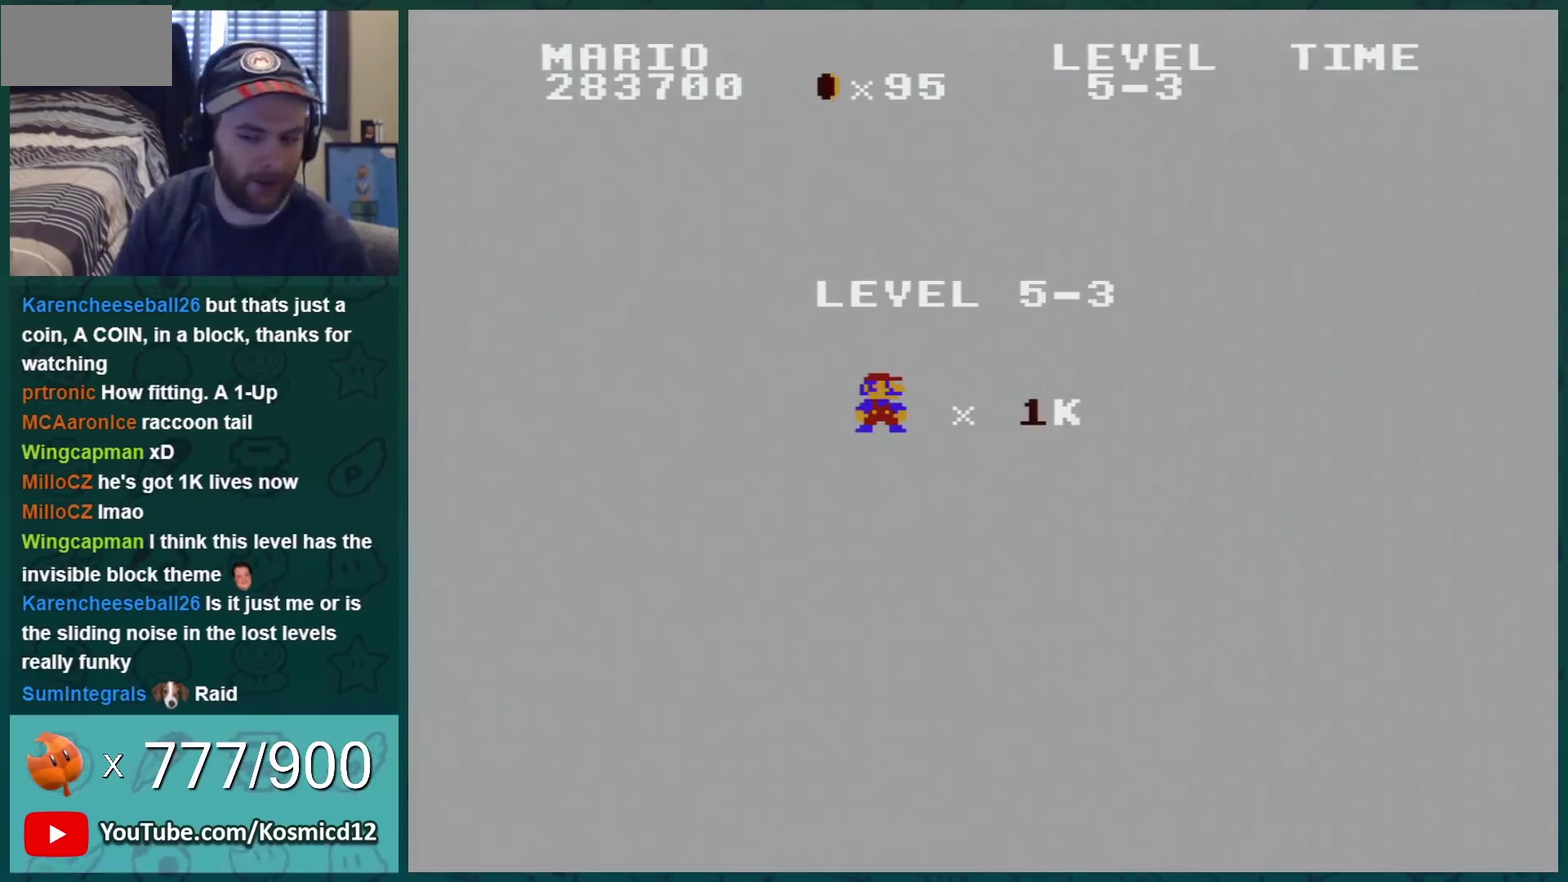
{"buttons": [], "events": []}
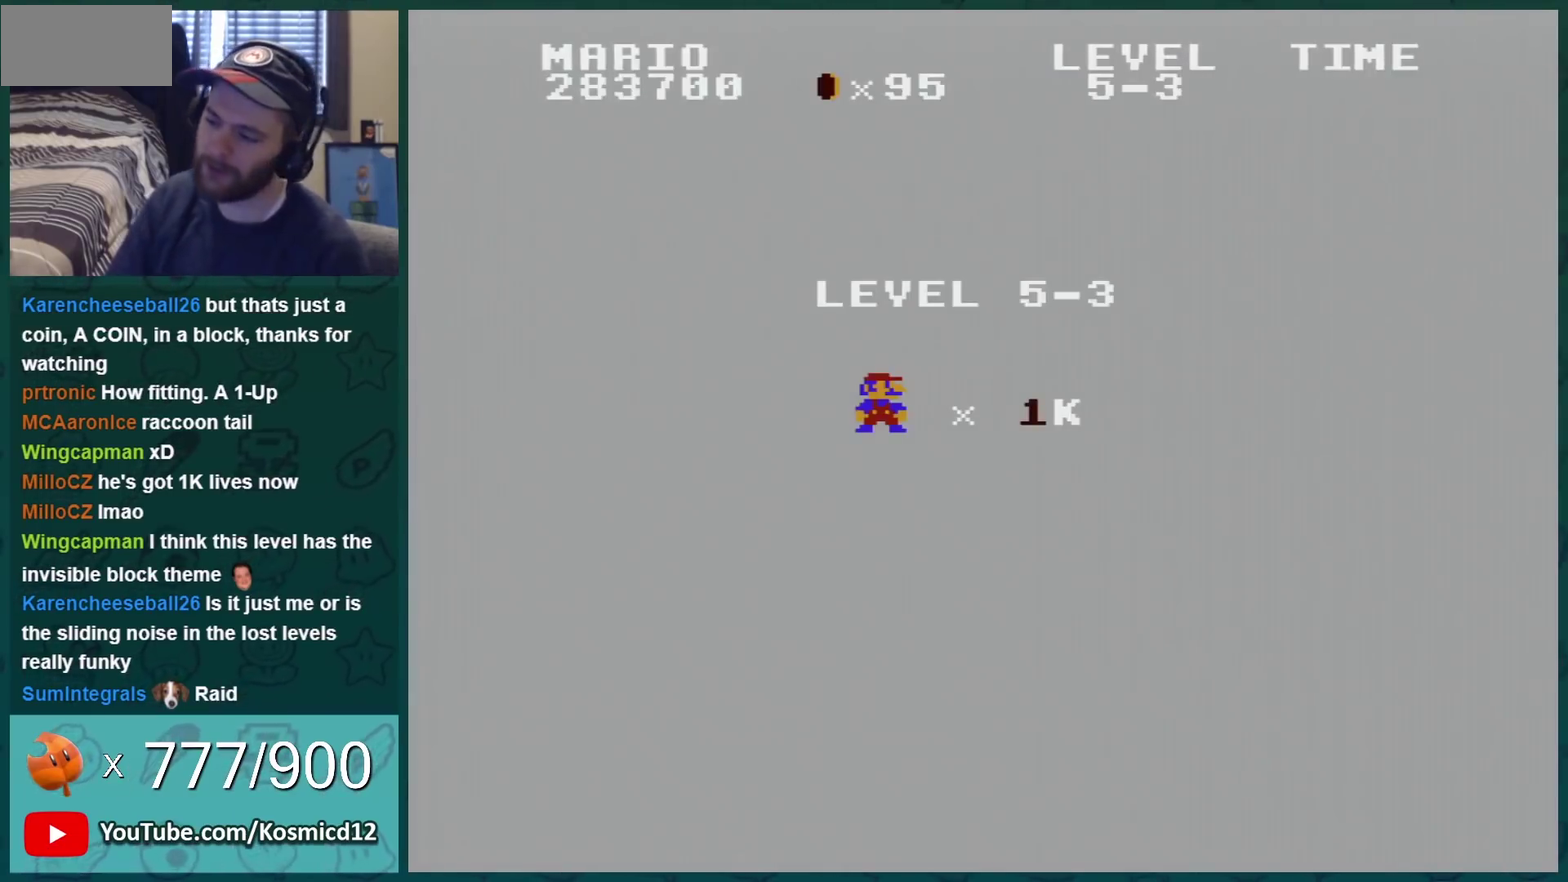
{"buttons": ["A"], "events": [[350, "A", "down"], [400, "A", "up"], [500, "A", "down"]]}
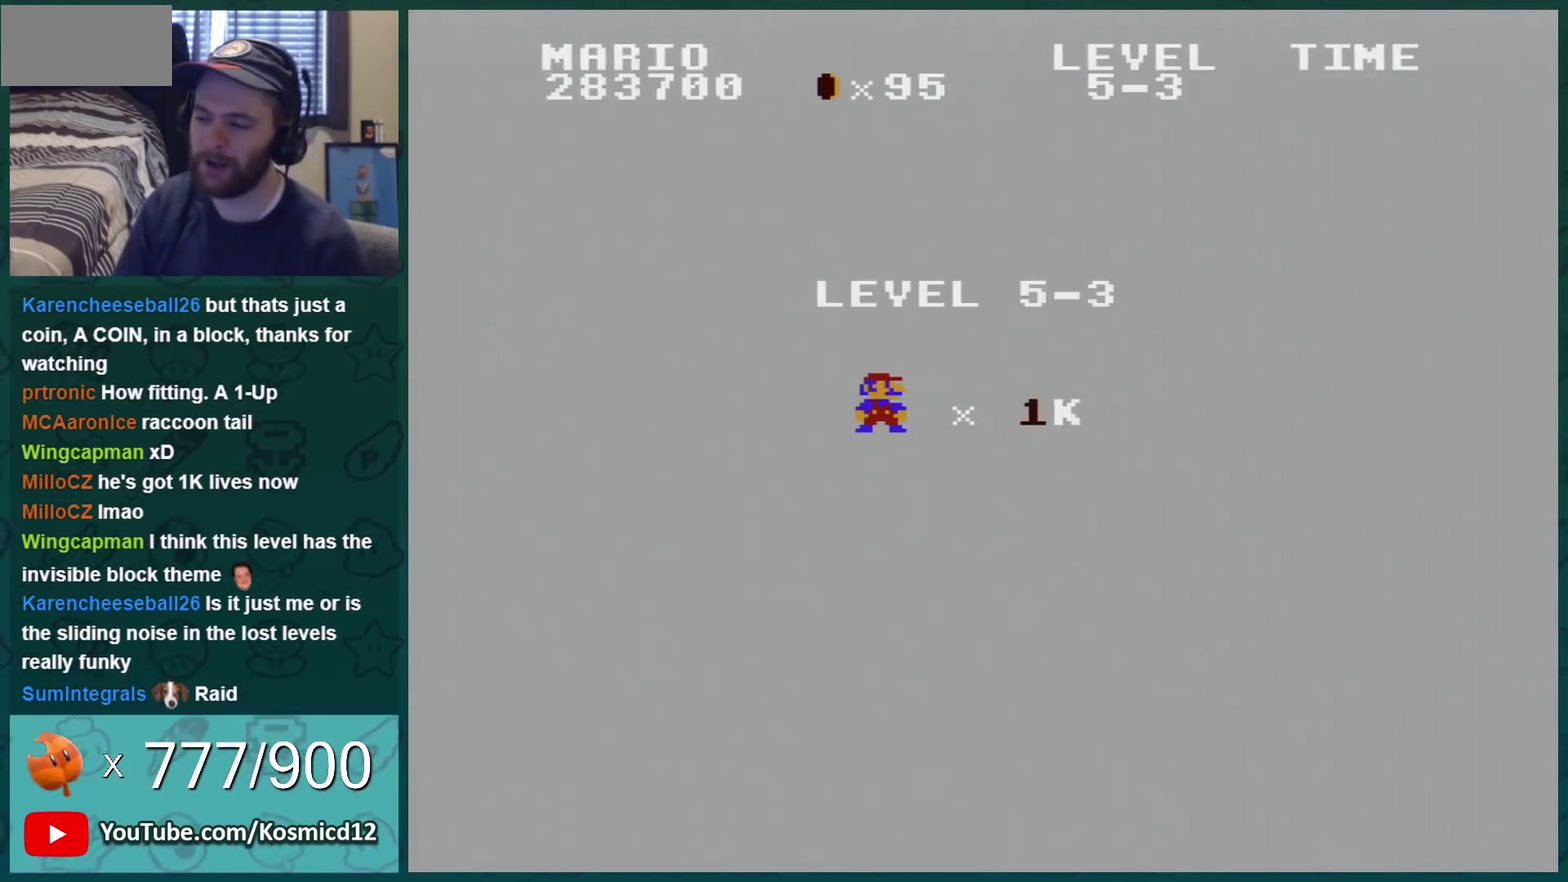
{"buttons": ["B", "DPAD_RIGHT"], "events": [[50, "A", "up"], [284, "A", "down"], [417, "B", "down"], [417, "DPAD_RIGHT", "down"], [451, "A", "up"]]}
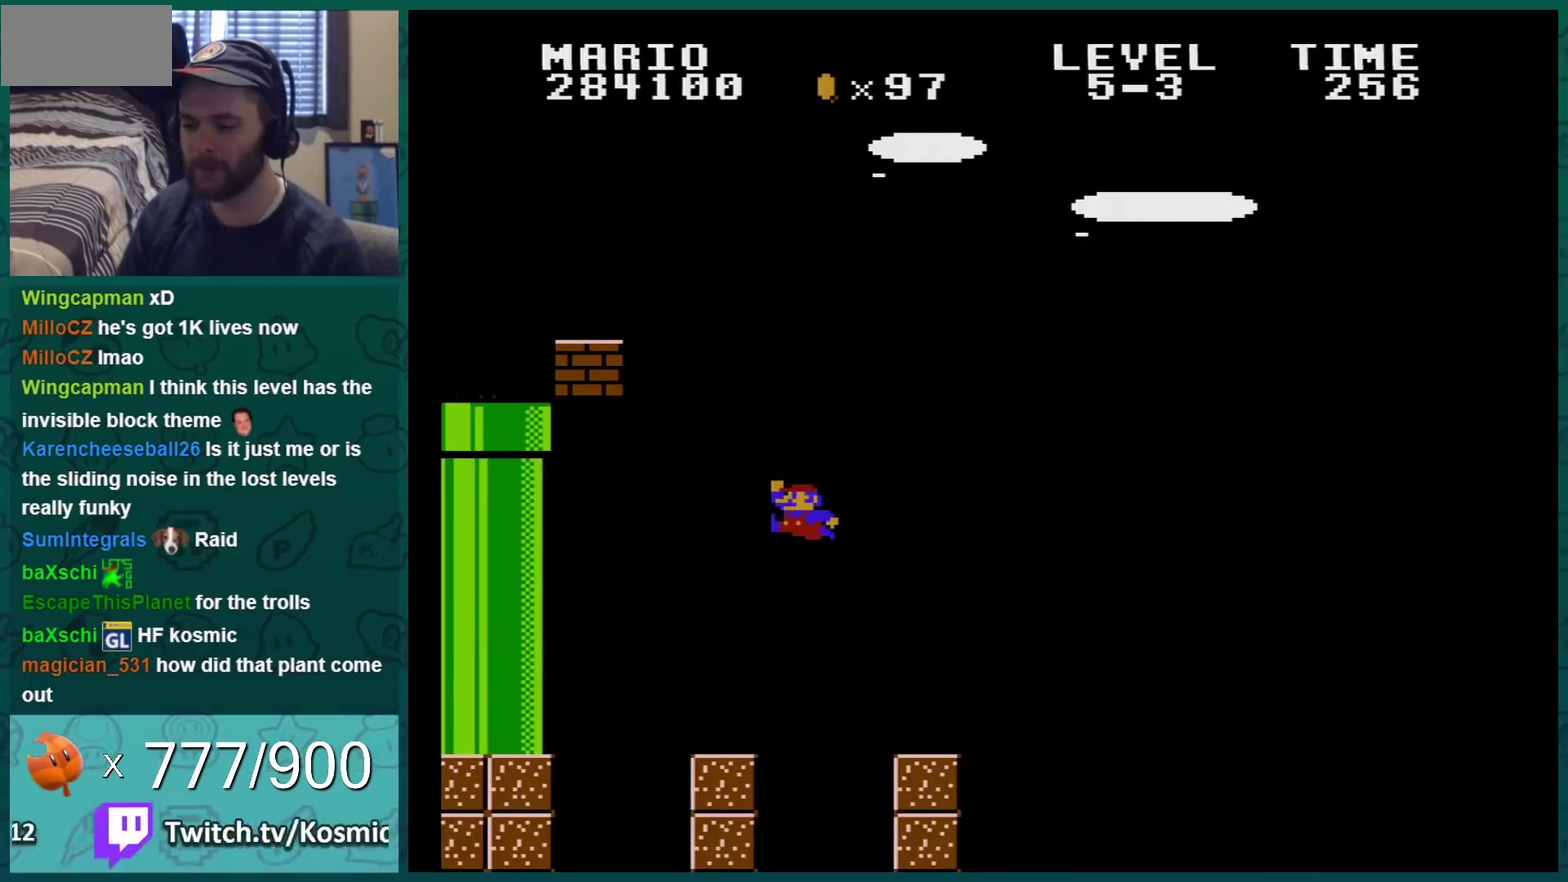
{"buttons": ["A", "B", "DPAD_RIGHT"], "events": [[417, "A", "down"]]}
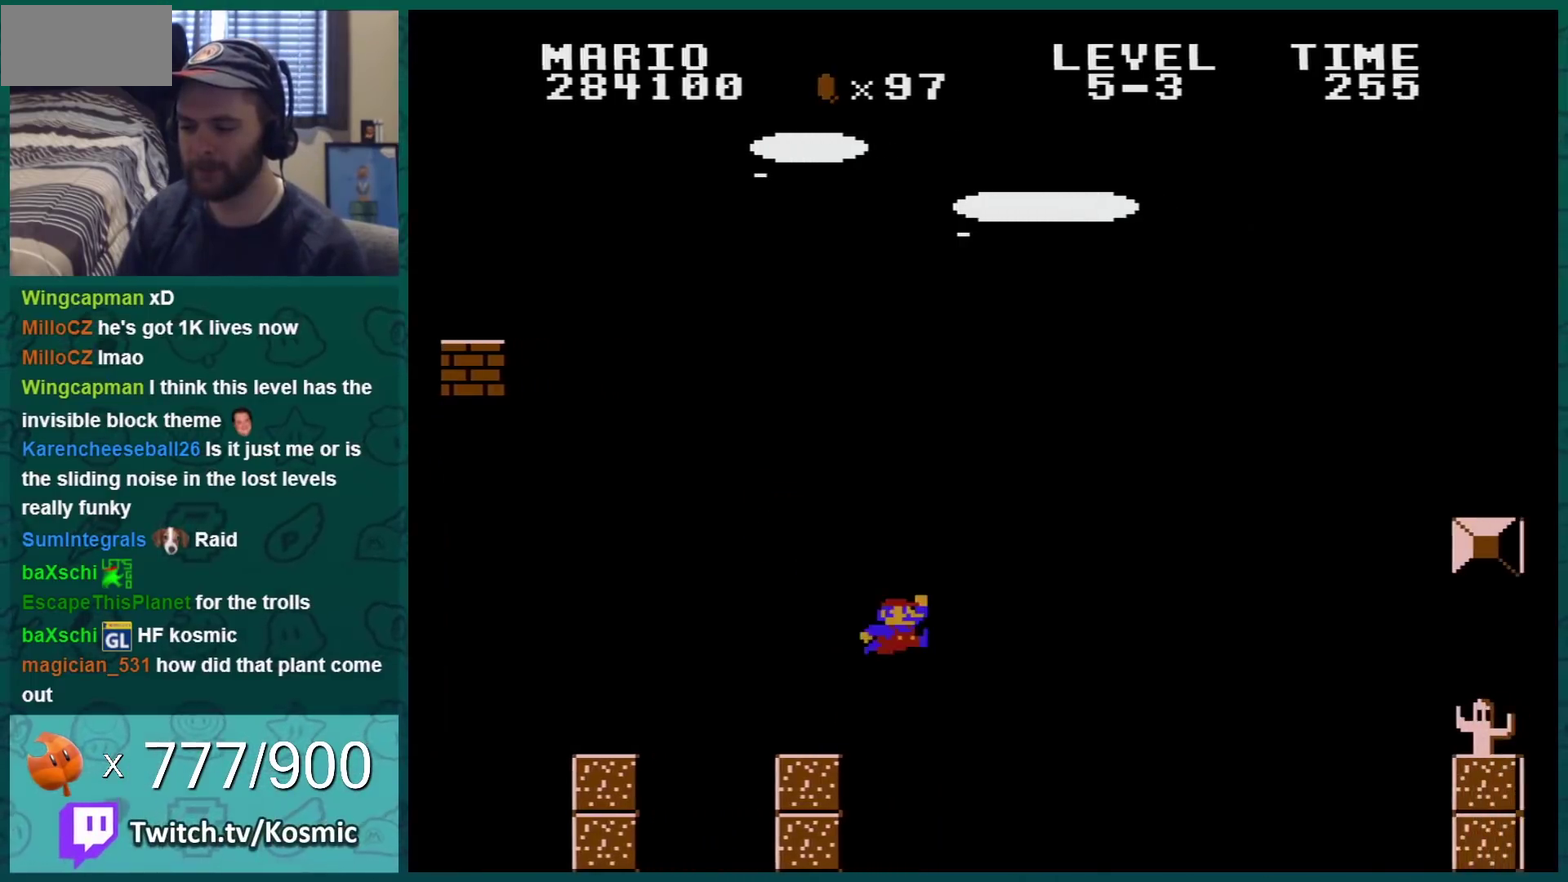
{"buttons": ["A", "B", "DPAD_RIGHT"], "events": []}
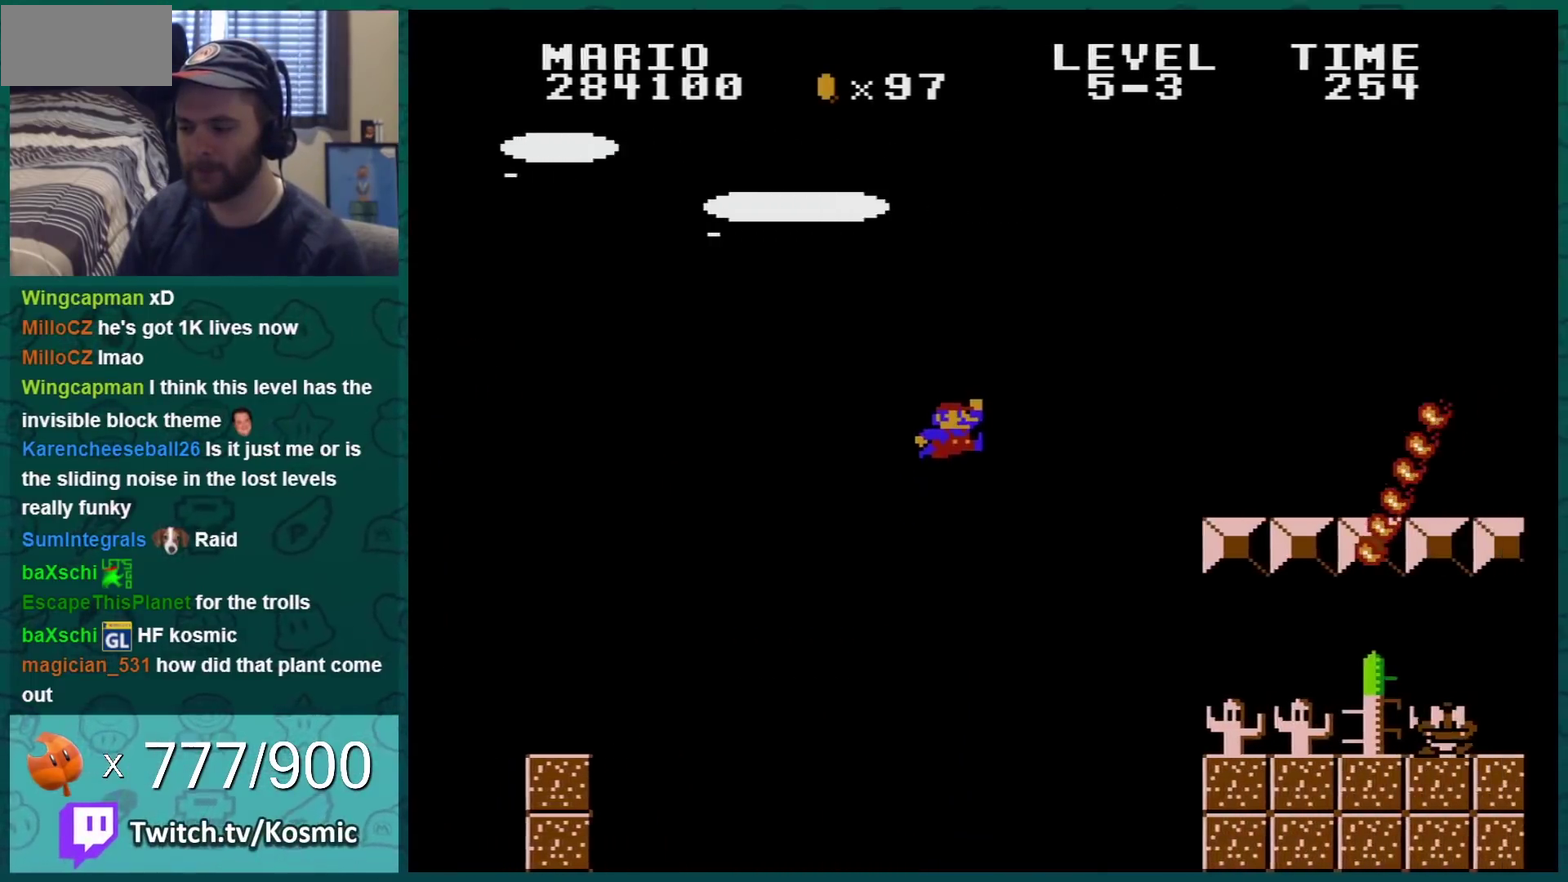
{"buttons": ["A", "B", "DPAD_LEFT"], "events": [[367, "A", "up"], [367, "DPAD_RIGHT", "up"], [401, "DPAD_LEFT", "down"], [451, "A", "down"]]}
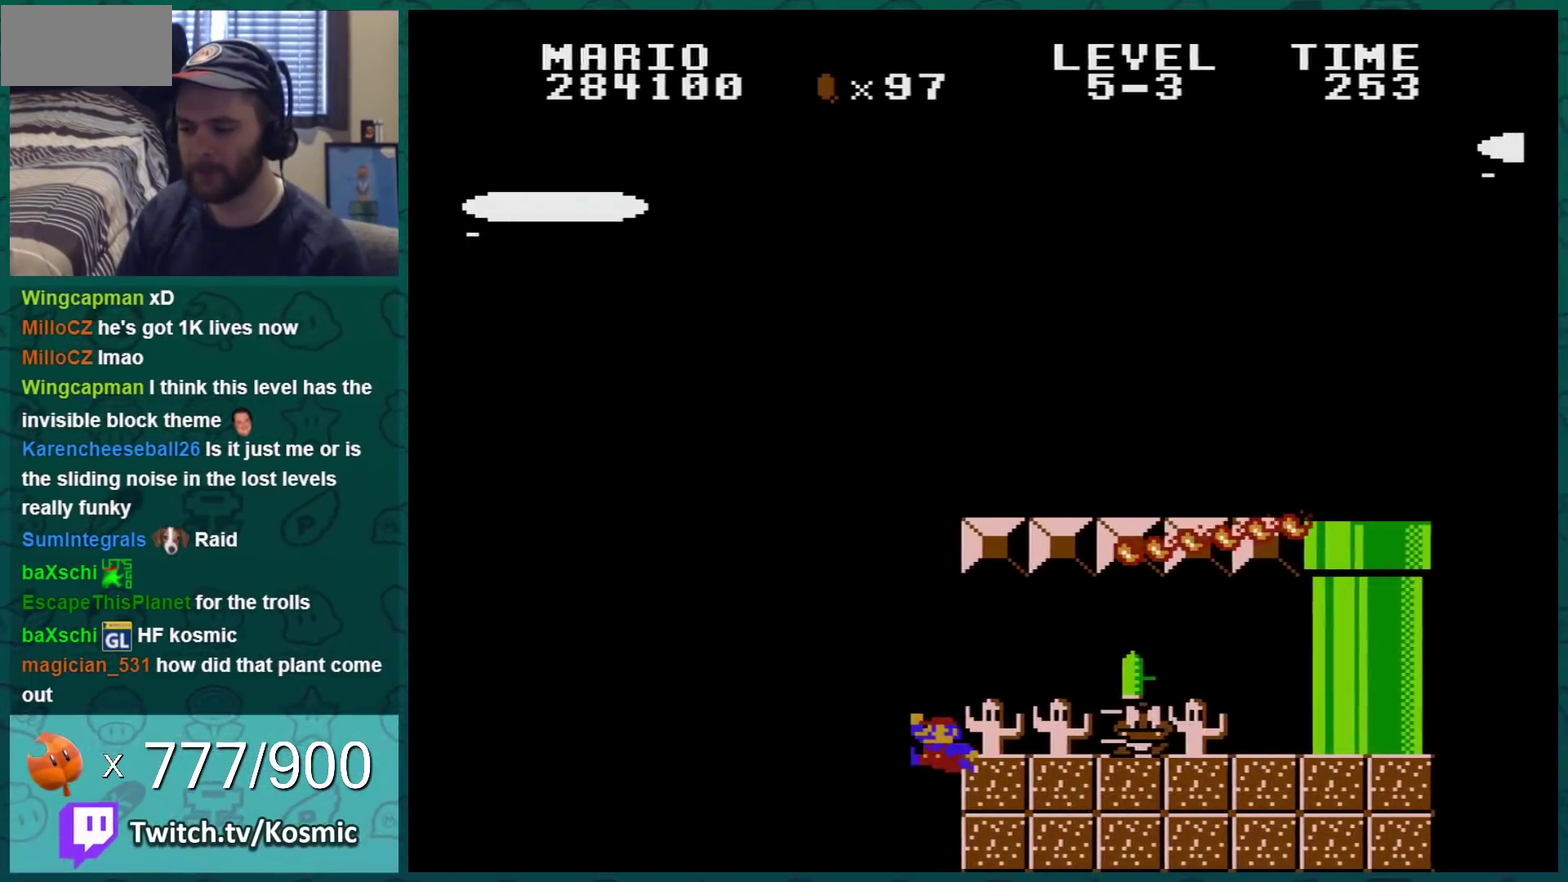
{"buttons": ["A", "B", "DPAD_RIGHT"], "events": [[16, "A", "up"], [83, "DPAD_LEFT", "up"], [217, "DPAD_RIGHT", "down"], [400, "A", "down"]]}
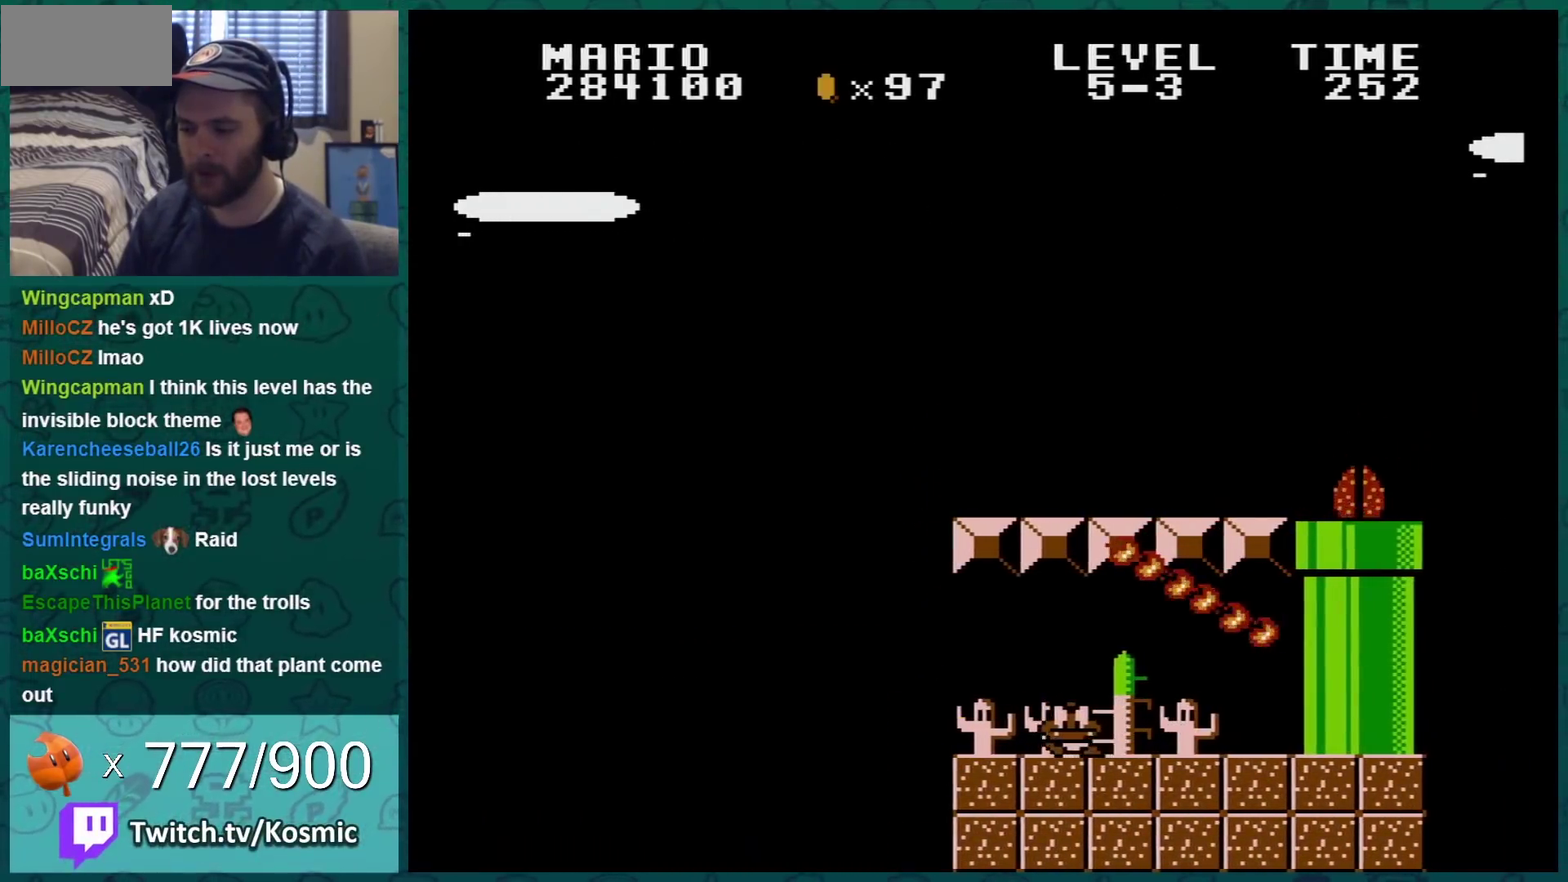
{"buttons": ["B"], "events": [[84, "A", "up"], [267, "DPAD_RIGHT", "up"]]}
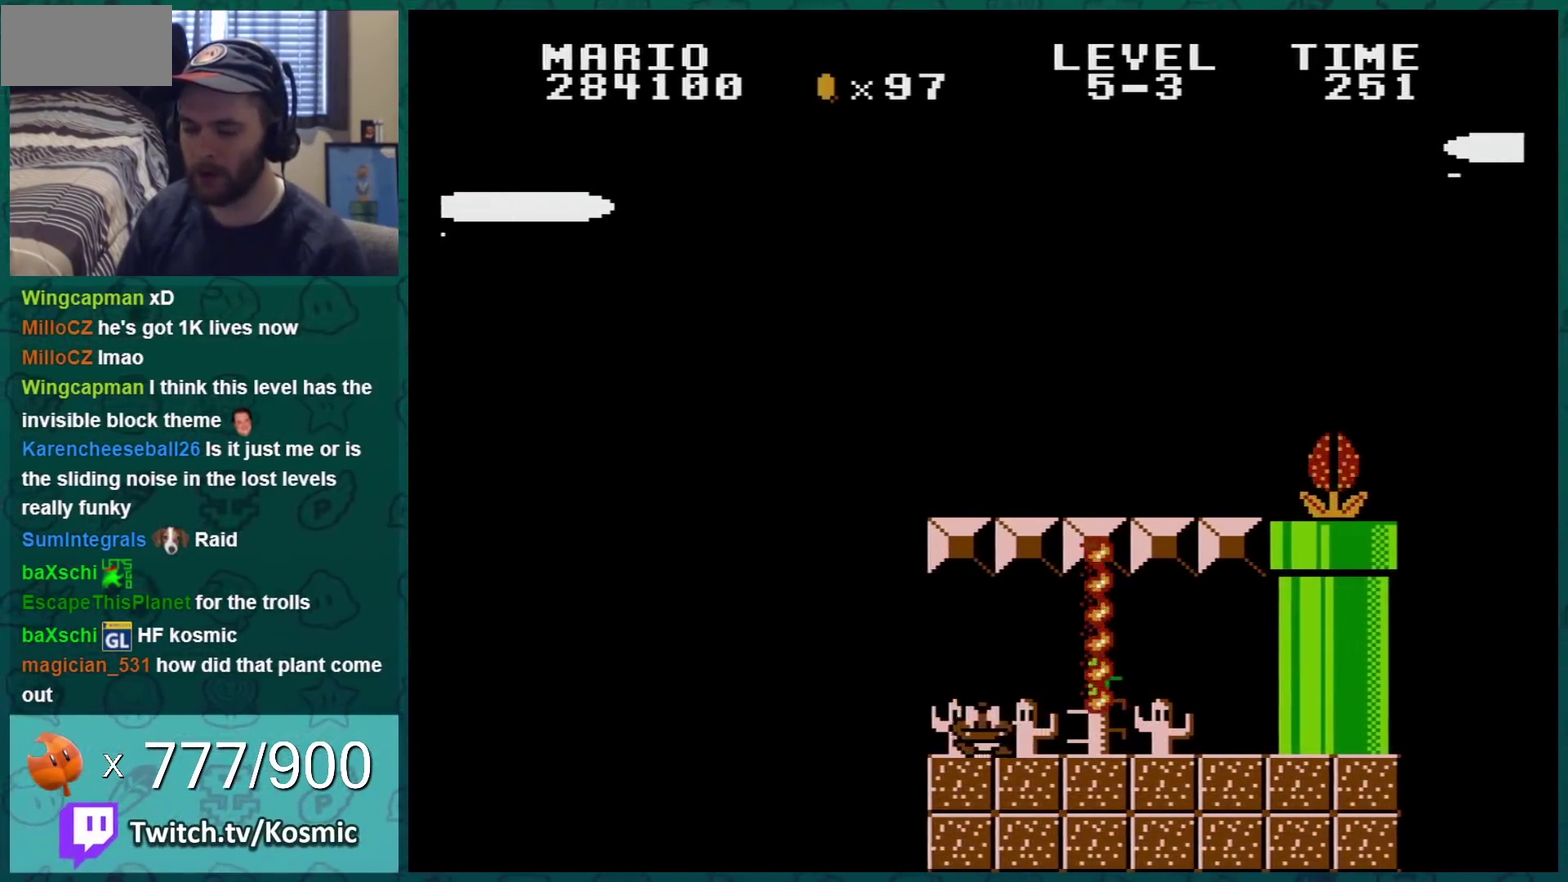
{"buttons": [], "events": [[33, "B", "up"]]}
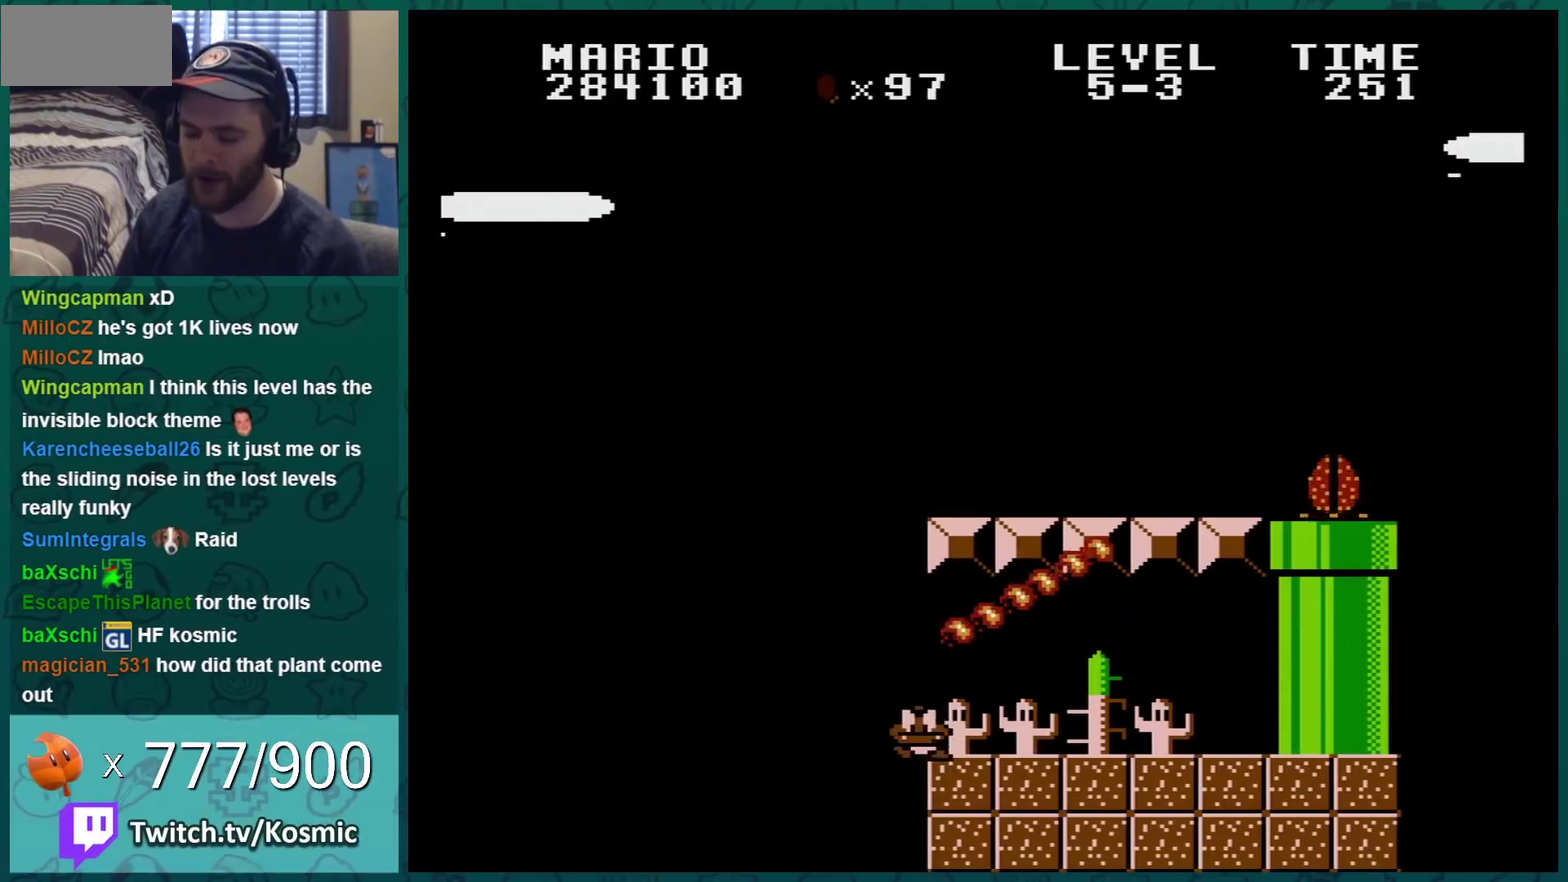
{"buttons": [], "events": []}
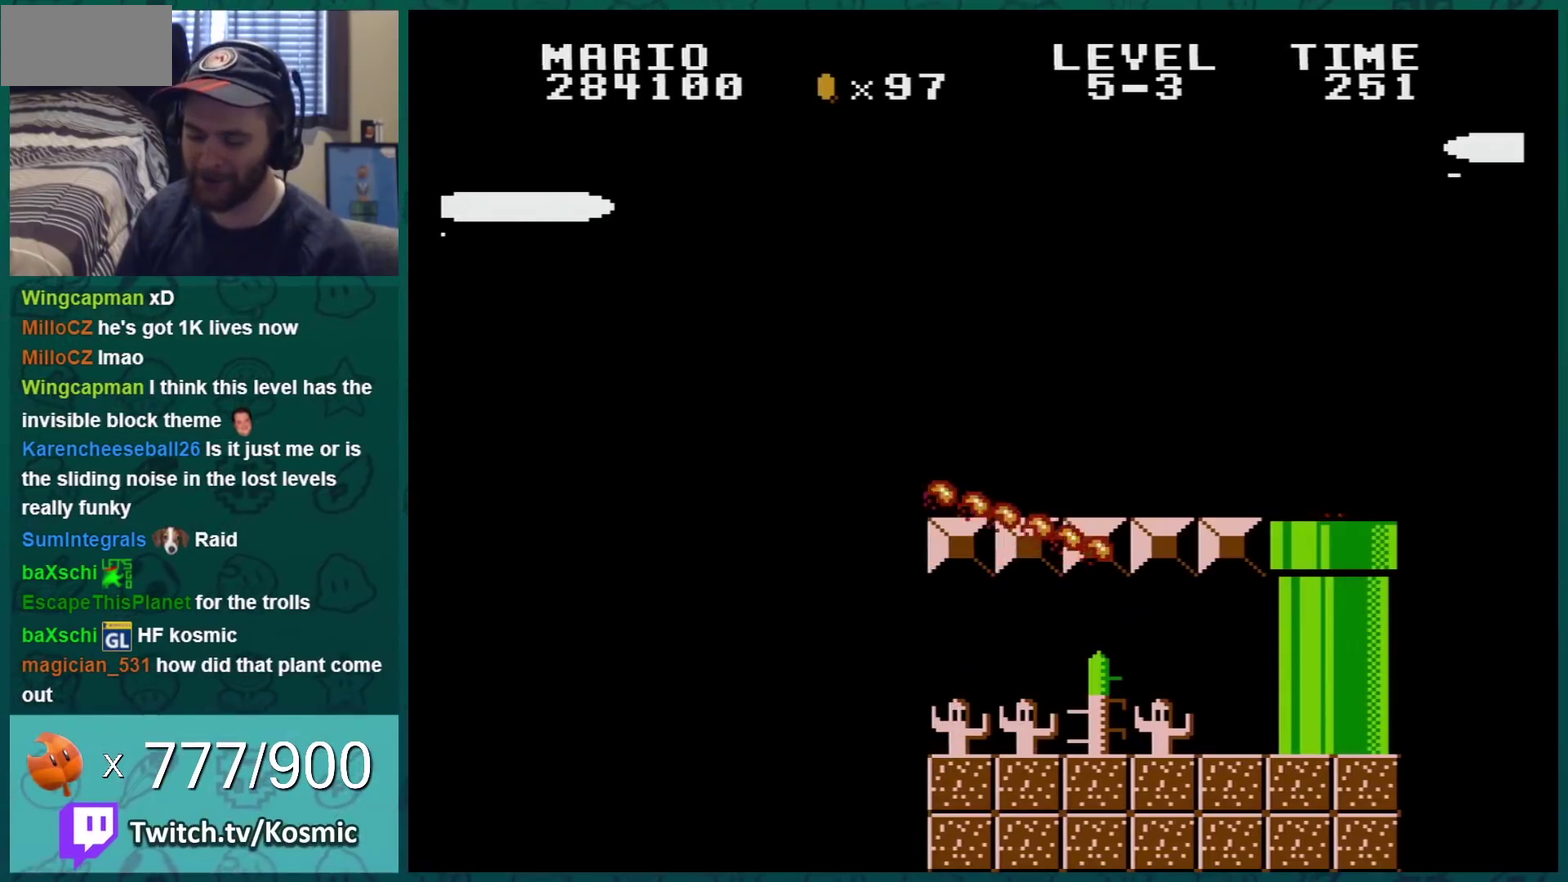
{"buttons": [], "events": []}
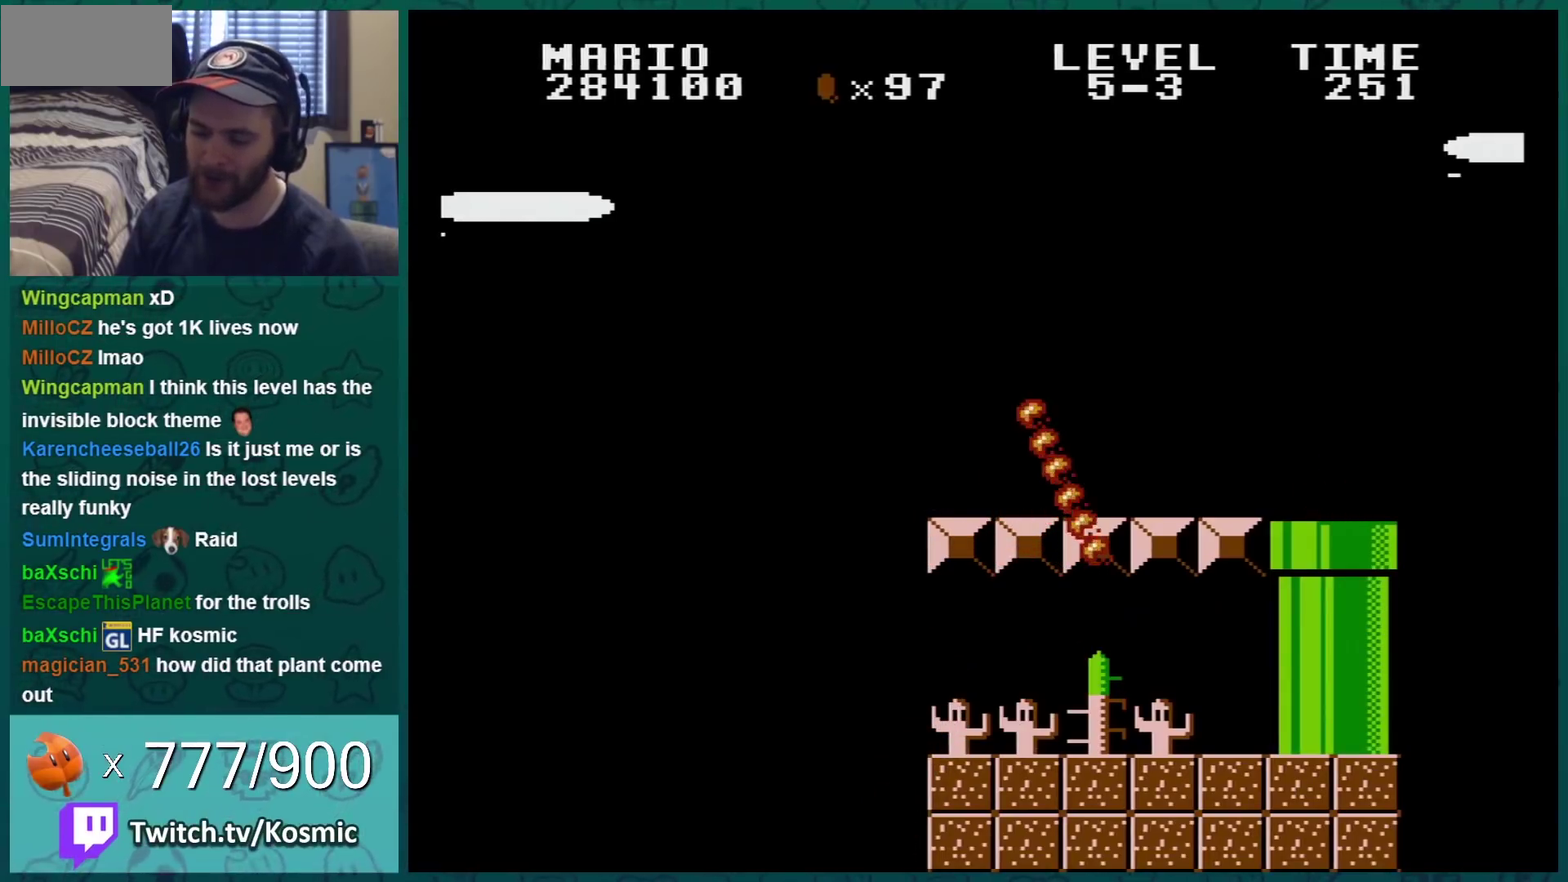
{"buttons": [], "events": []}
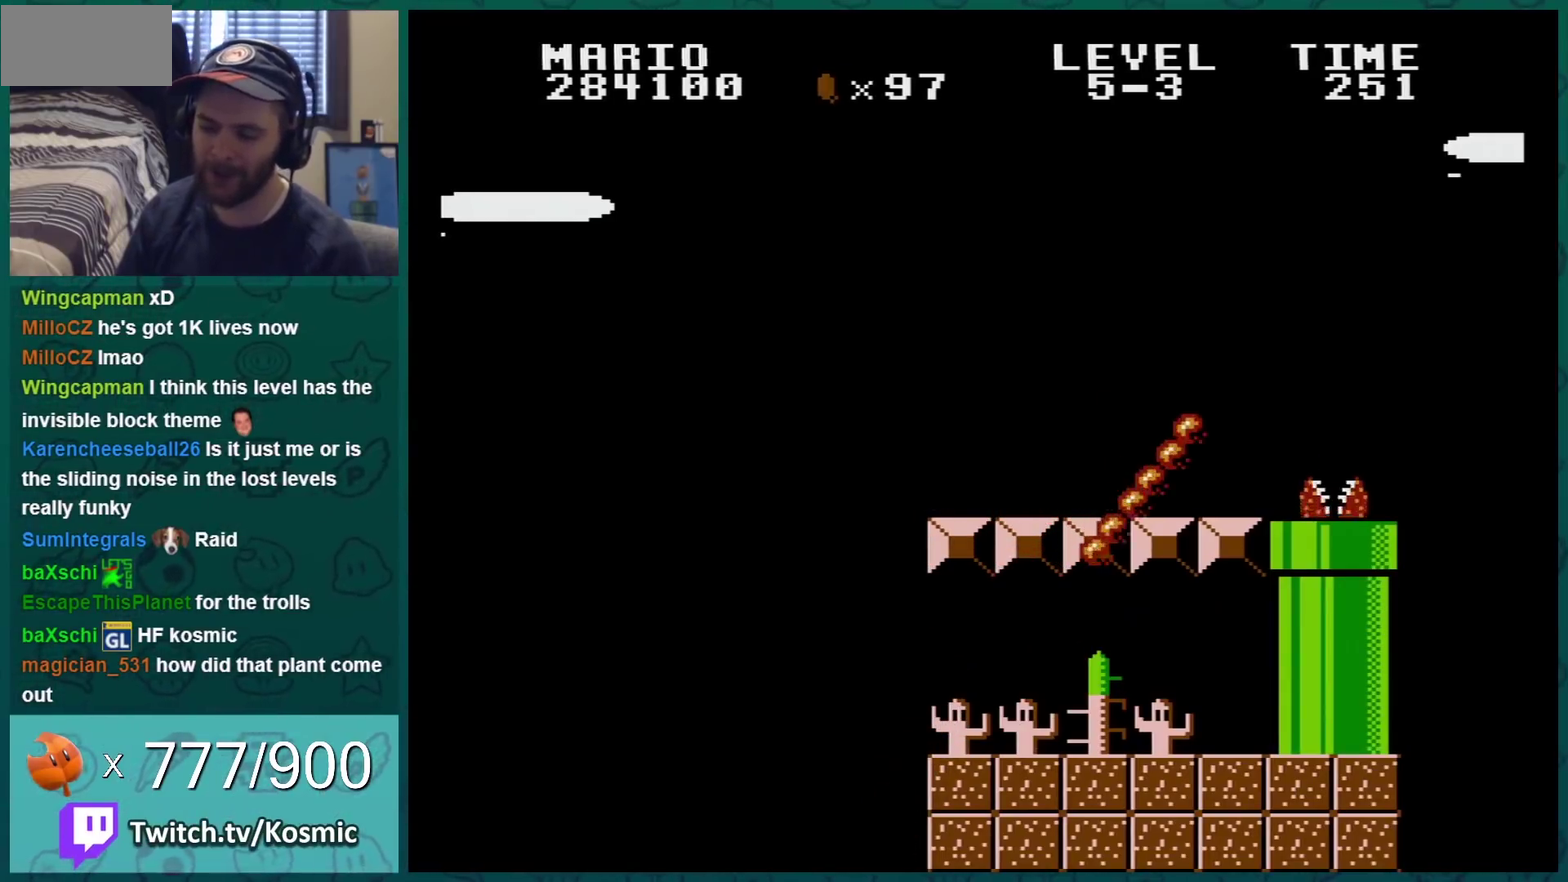
{"buttons": [], "events": []}
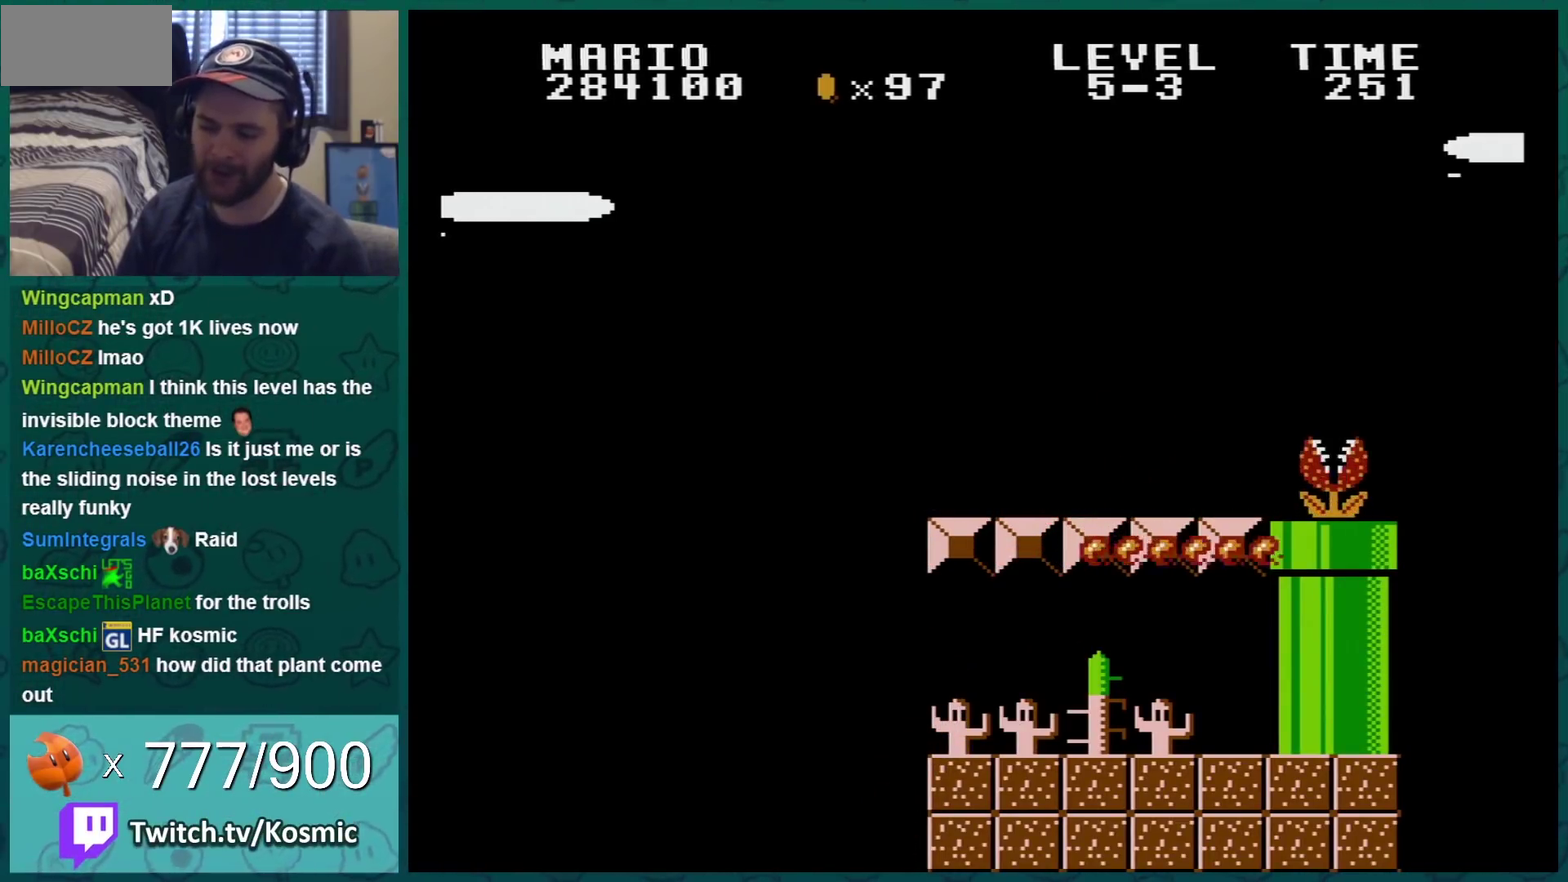
{"buttons": [], "events": []}
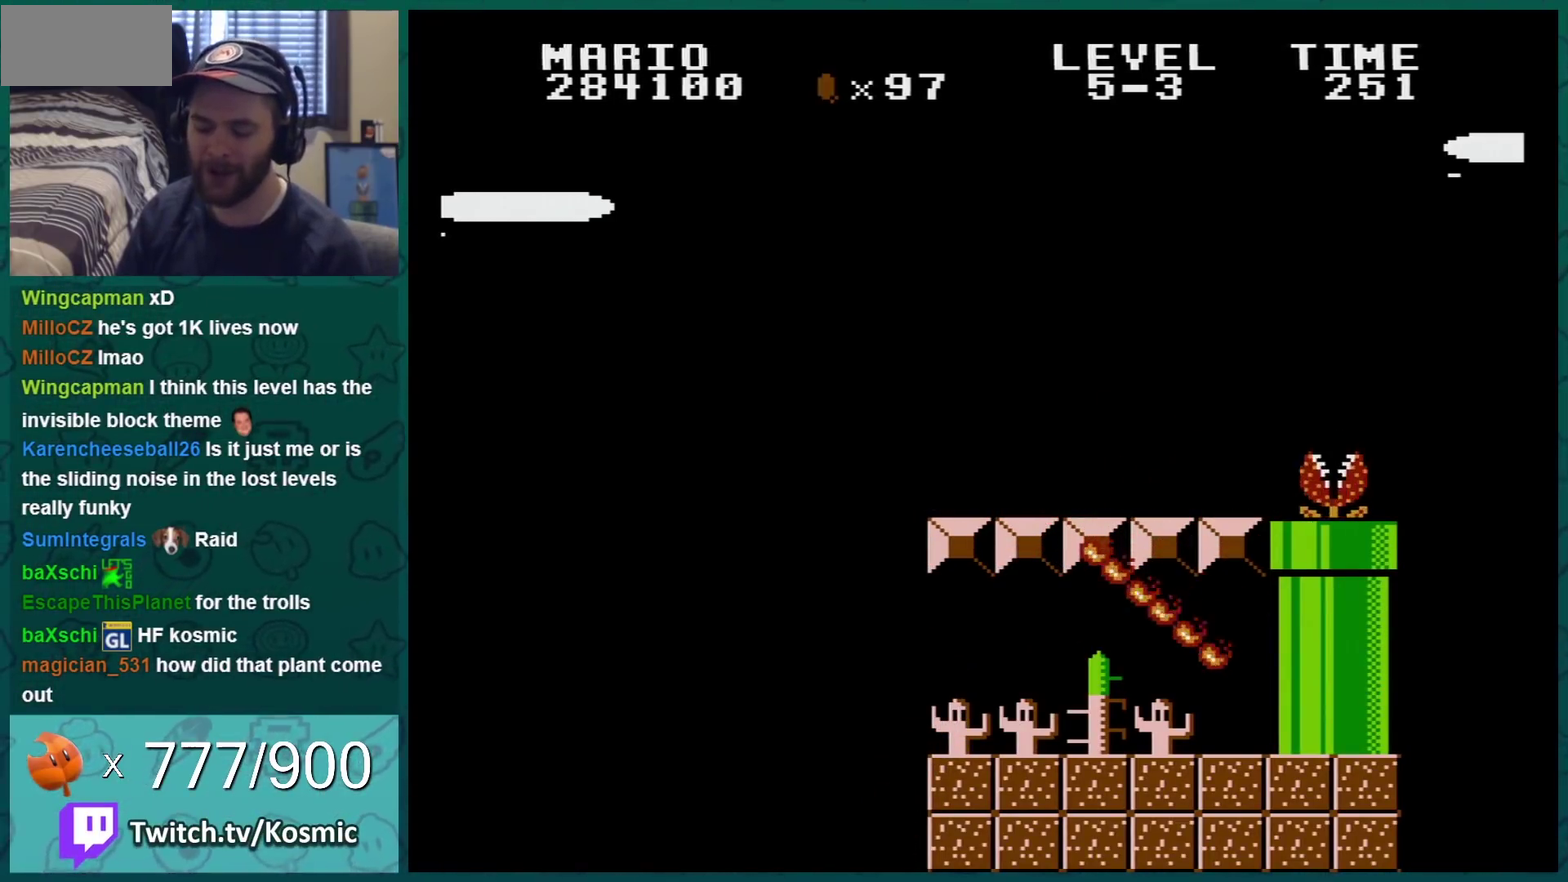
{"buttons": [], "events": []}
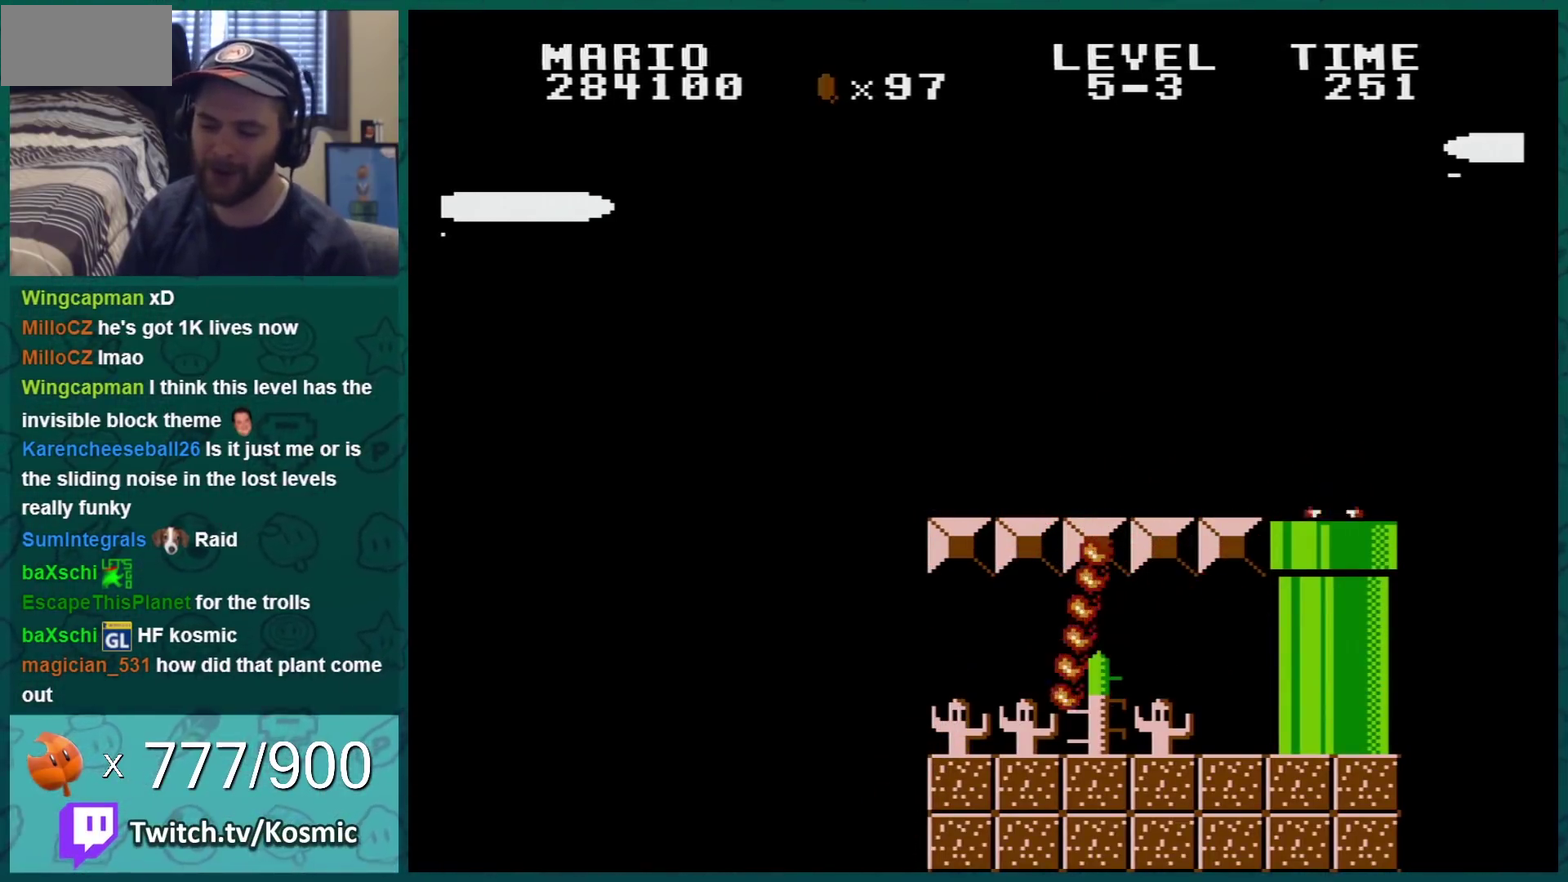
{"buttons": ["B"], "events": [[134, "B", "down"]]}
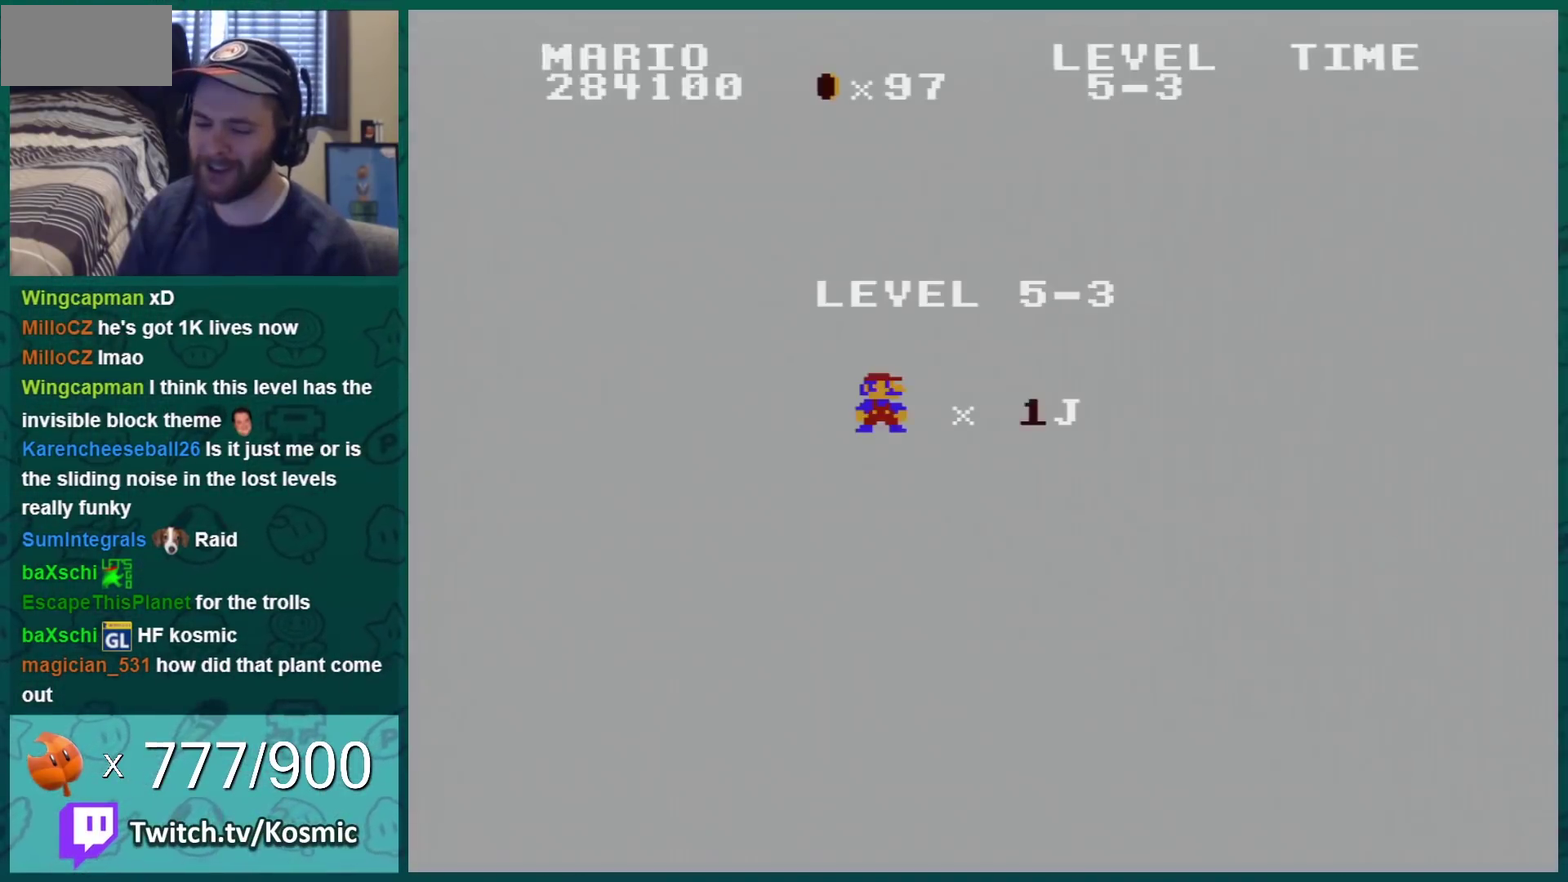
{"buttons": ["B"], "events": []}
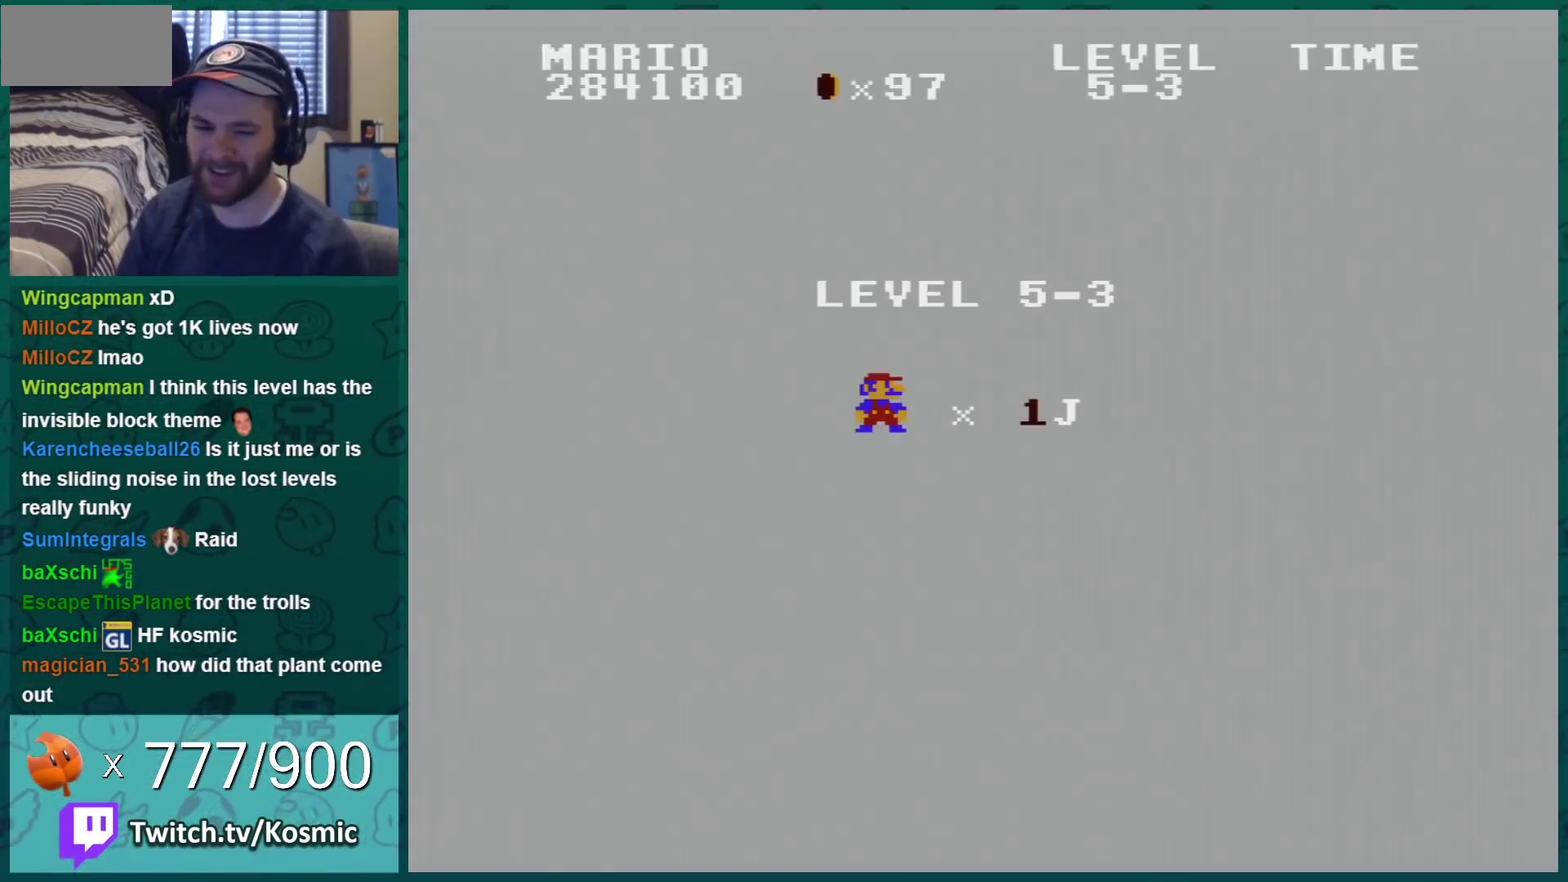
{"buttons": ["B"], "events": []}